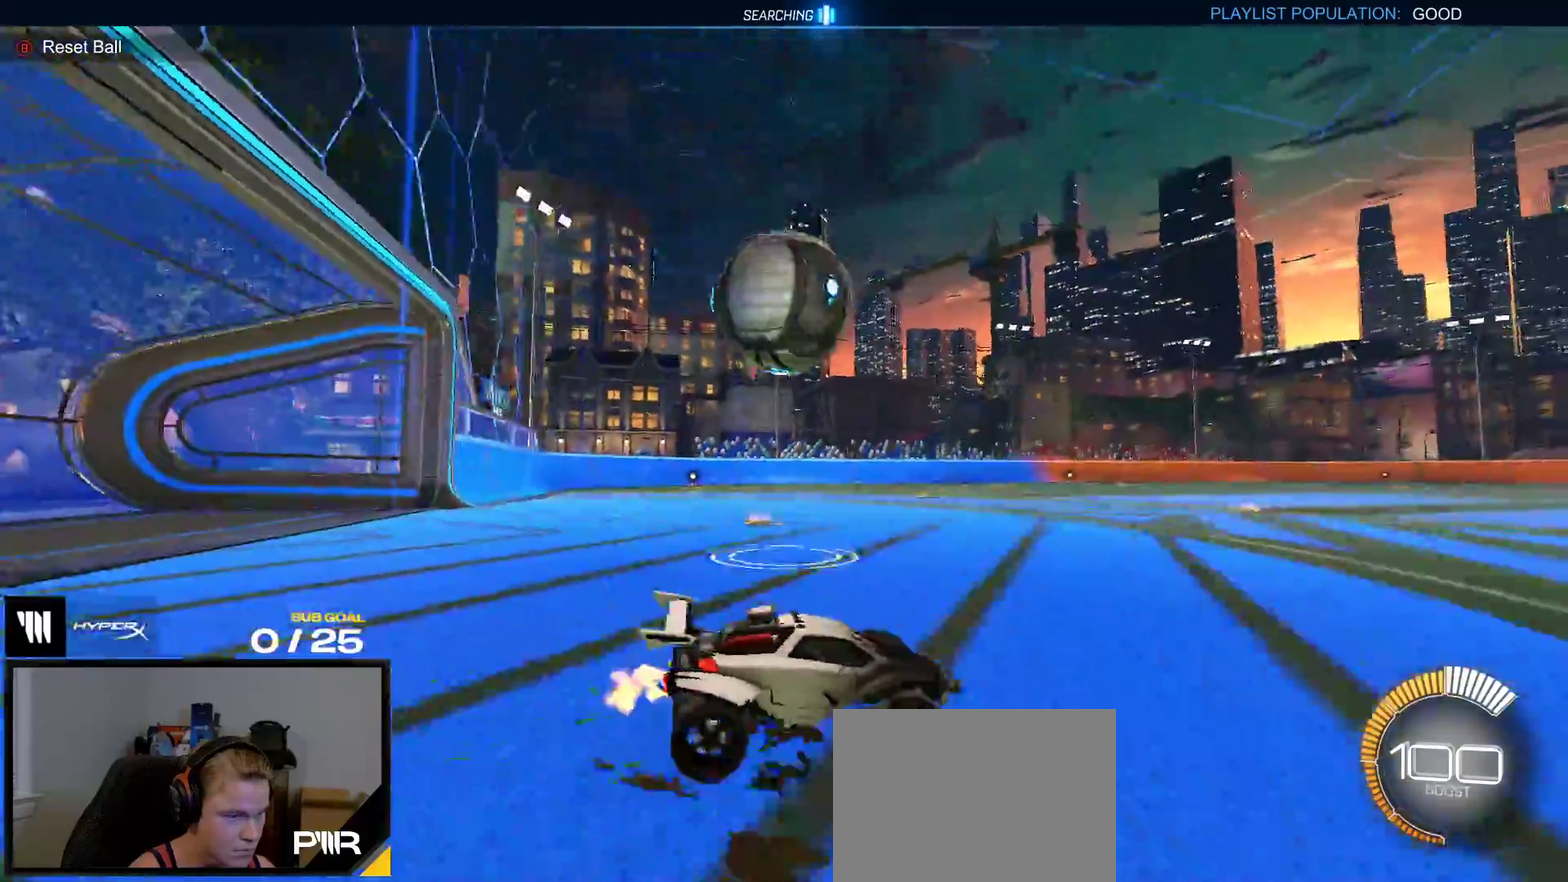
Gameplay with a controller (Xbox layout); each line is a JSON object with the inputs held at the frame after it. "events" lists button and stick changes between this image and that frame as [ms after this image, input, new state], when the widget could be followed in between. This overlay highlights the sticks when they move; stick clicks (L3 R3) are not distinguishable. This document gives stick clicks only as held states, not as events. Not read: L3 left_stick.
{"buttons": ["R2"], "right_stick": "center", "events": [[233, "Y", "down"], [283, "R2", "down"], [300, "Y", "up"]]}
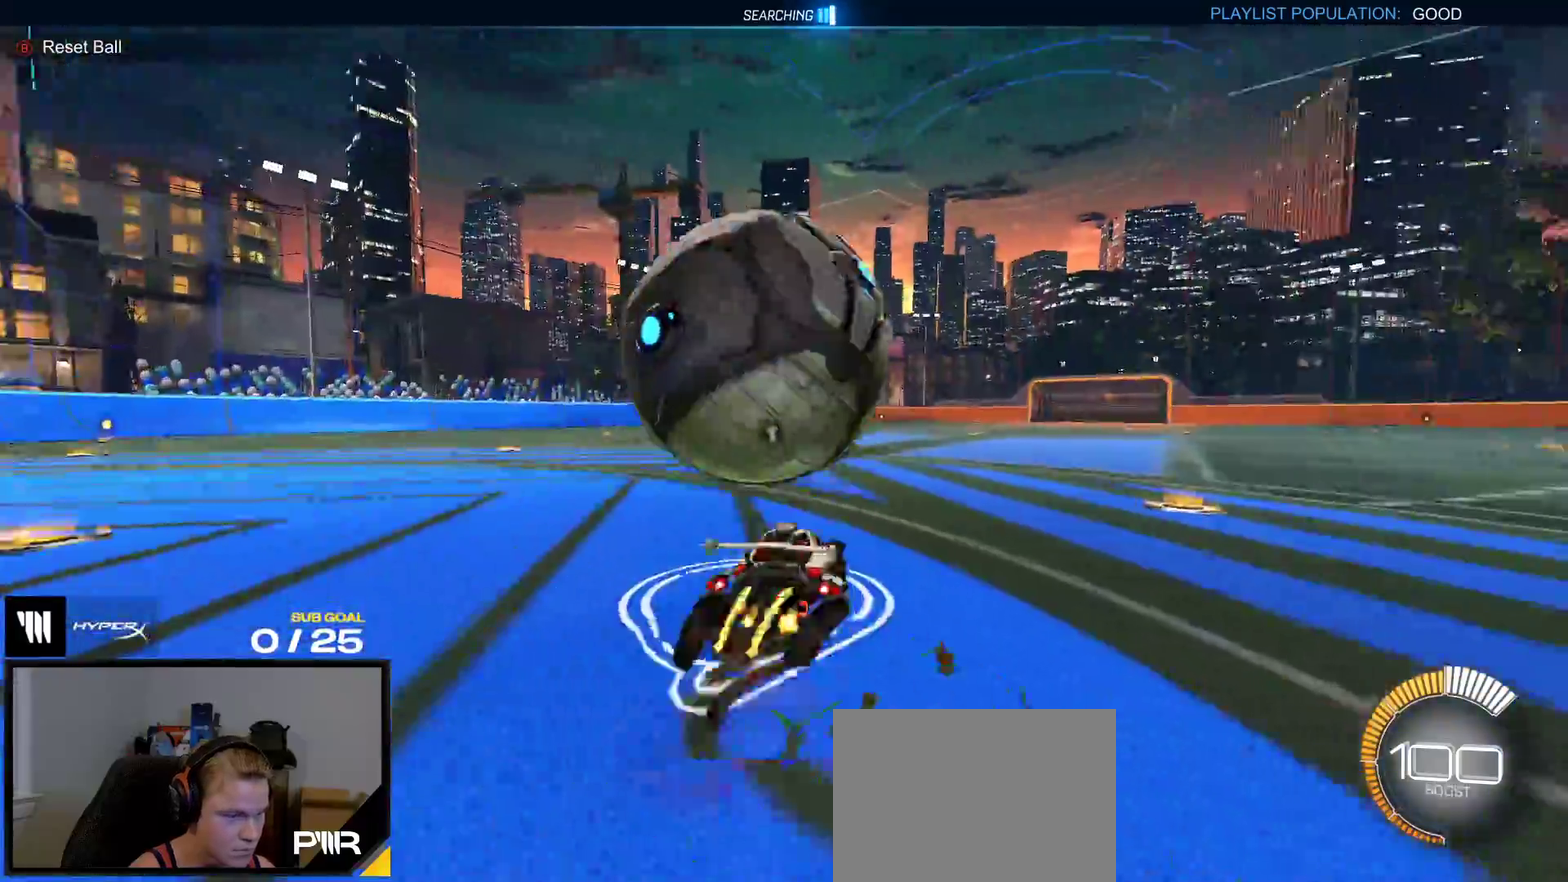
{"buttons": ["X", "L1"], "right_stick": "center", "events": [[283, "R2", "up"], [400, "X", "down"], [467, "L1", "down"]]}
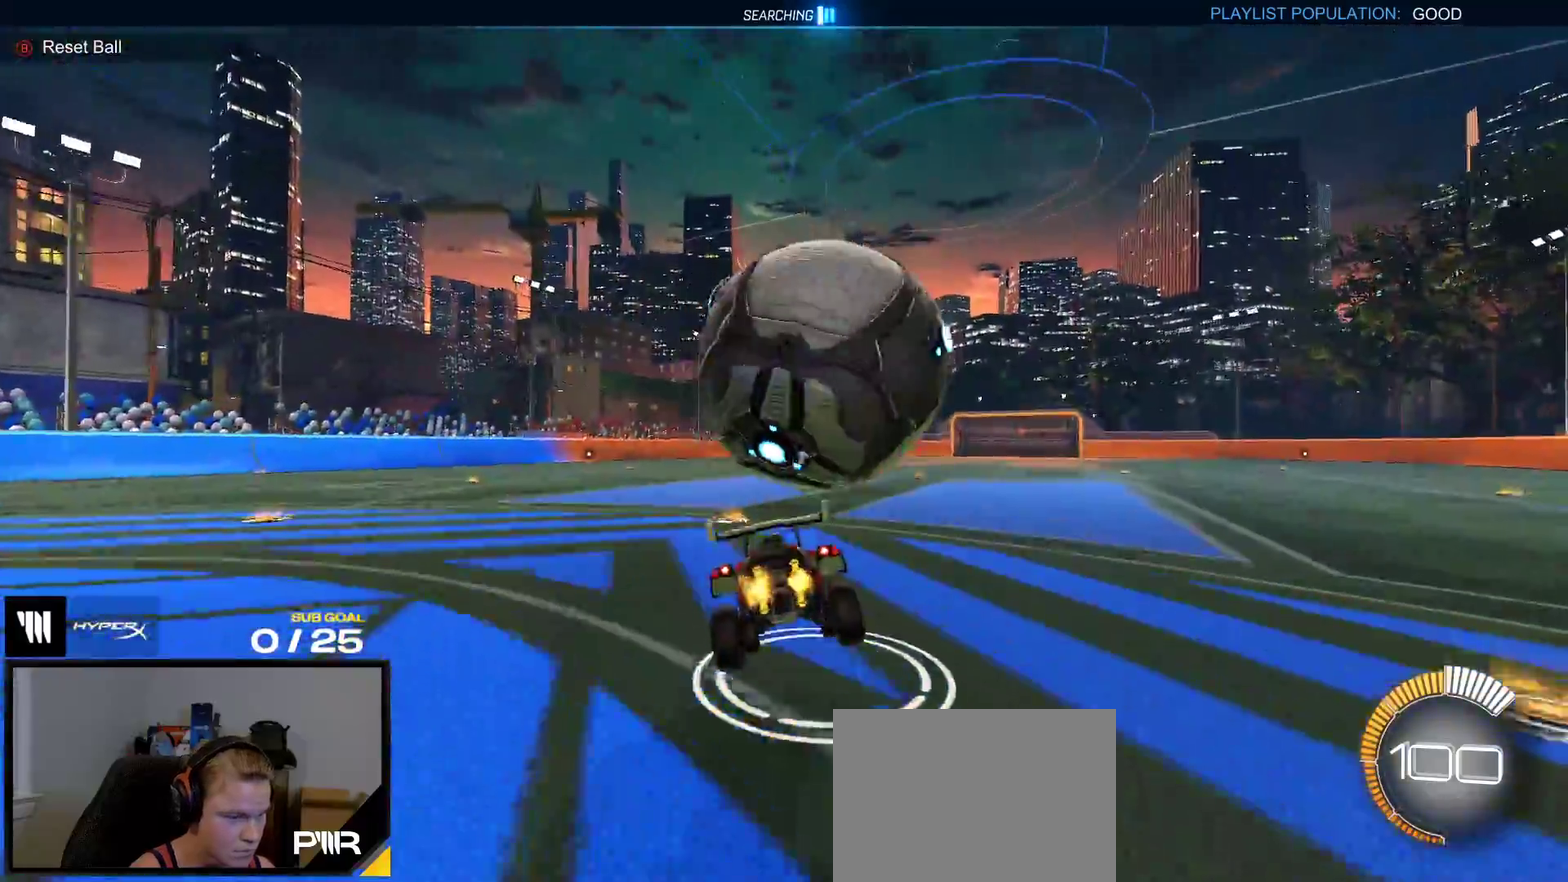
{"buttons": [], "right_stick": "center", "events": [[150, "Y", "down"], [167, "L1", "up"], [217, "Y", "up"], [267, "L1", "down"], [317, "A", "down"], [317, "L1", "up"], [450, "X", "up"], [483, "A", "up"]]}
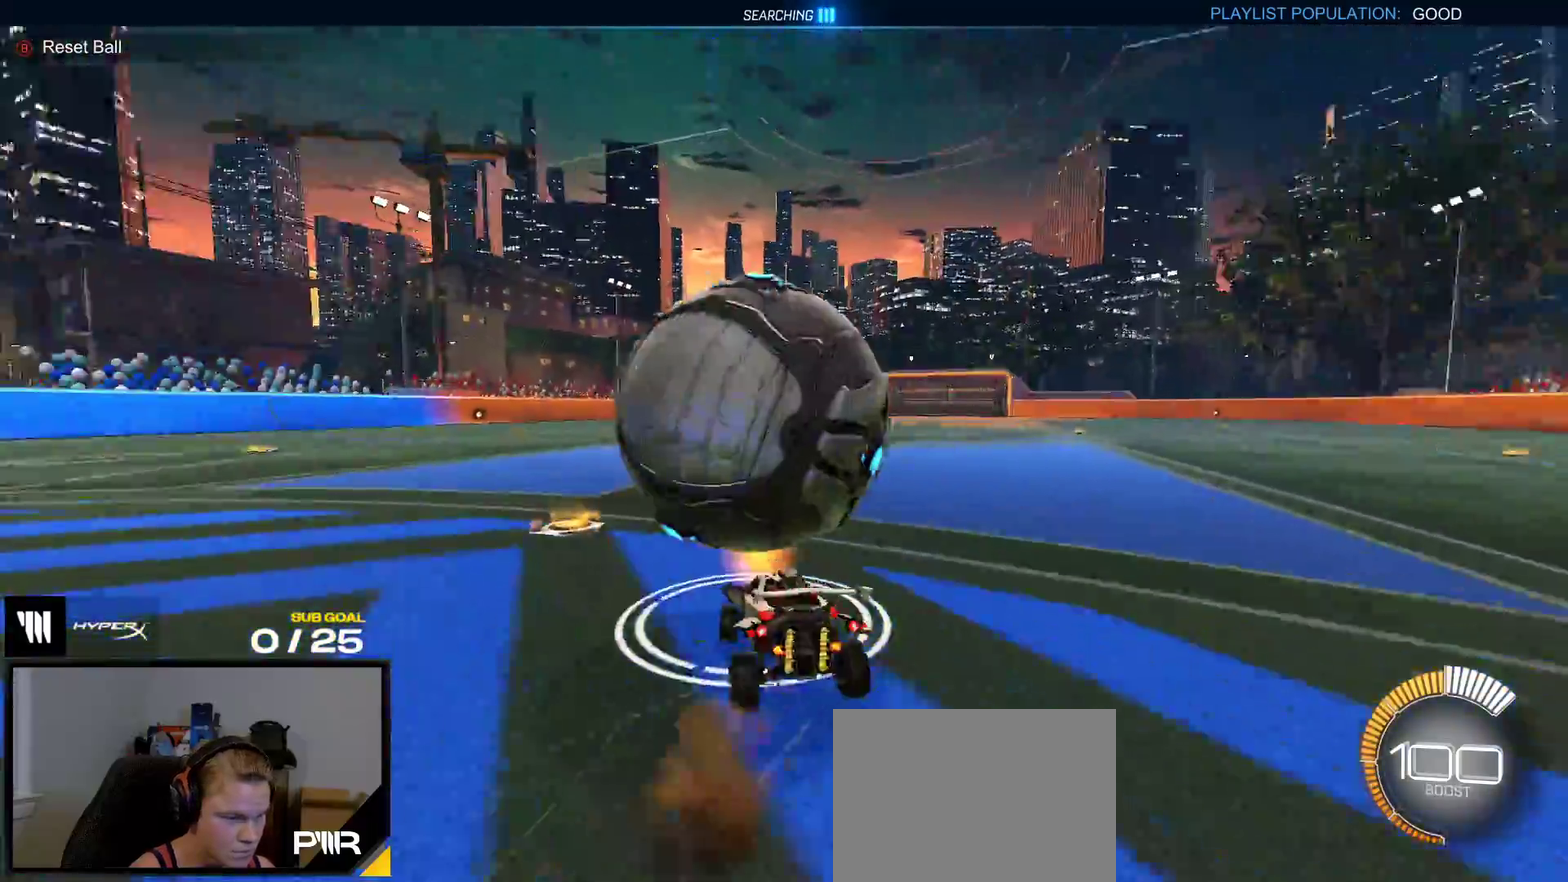
{"buttons": [], "right_stick": "center", "events": [[67, "A", "down"], [67, "X", "down"], [183, "A", "up"], [217, "X", "up"], [283, "Y", "down"], [383, "Y", "up"]]}
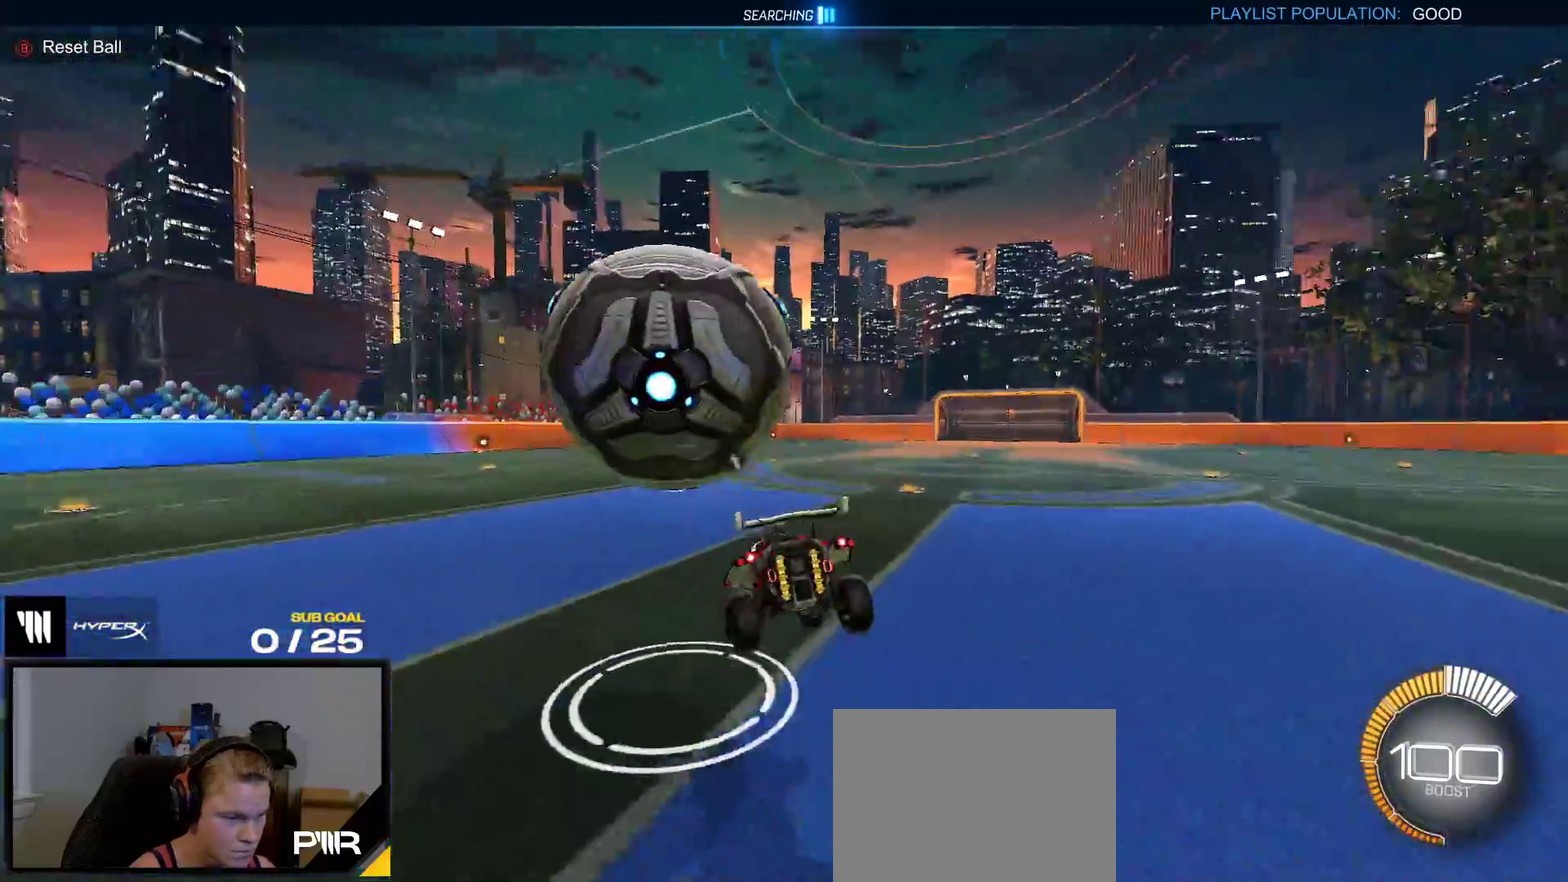
{"buttons": ["X", "R1"], "right_stick": "center", "events": [[33, "X", "down"], [483, "R1", "down"]]}
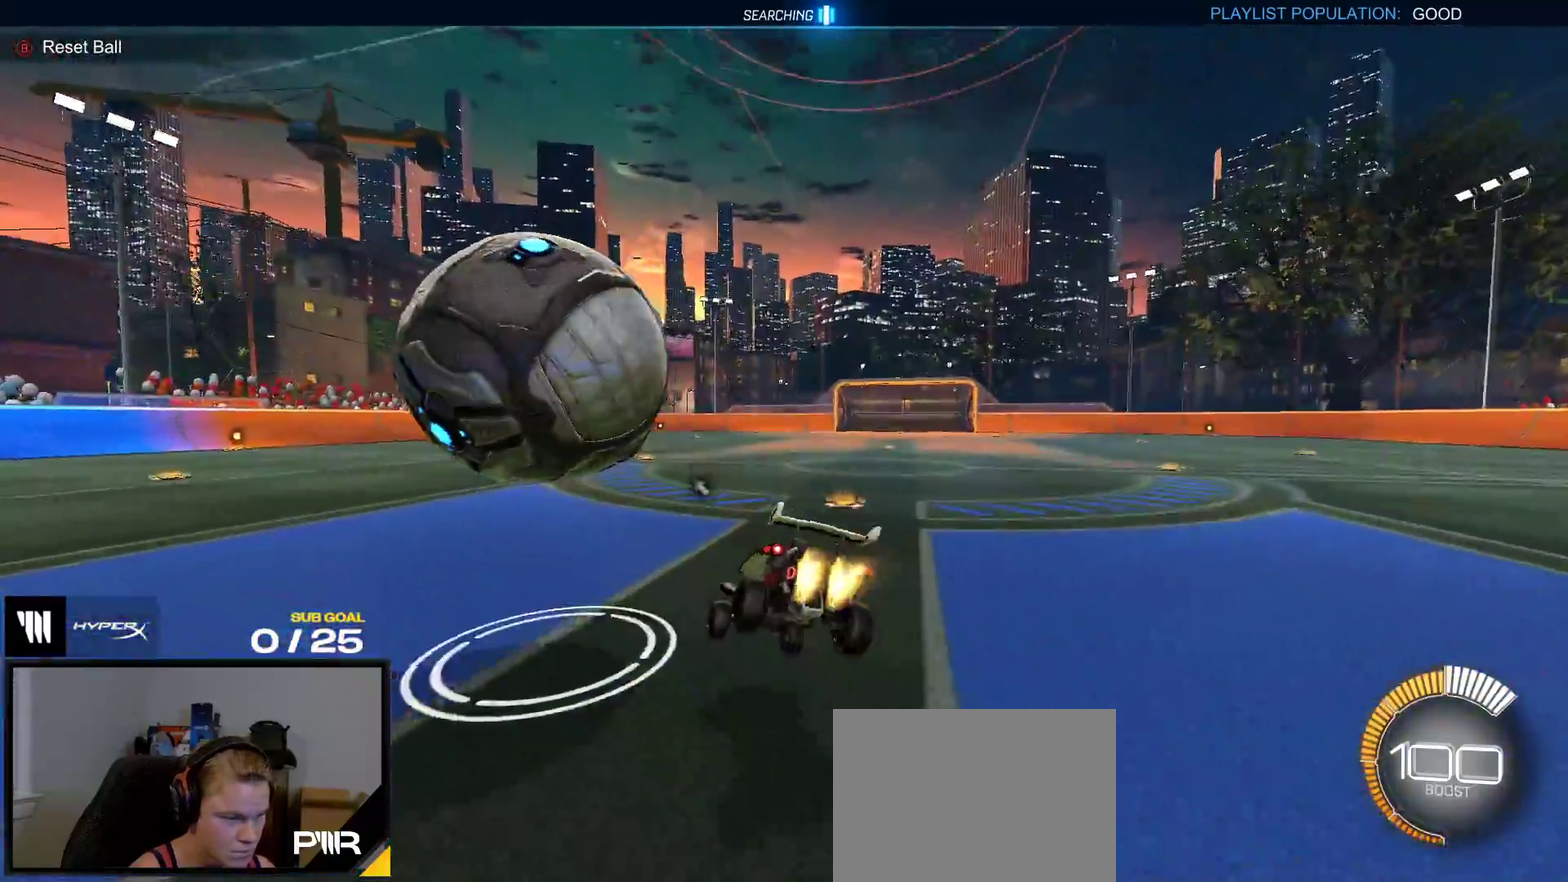
{"buttons": [], "right_stick": "center", "events": [[117, "A", "down"], [267, "A", "up"], [267, "X", "up"], [433, "R1", "up"]]}
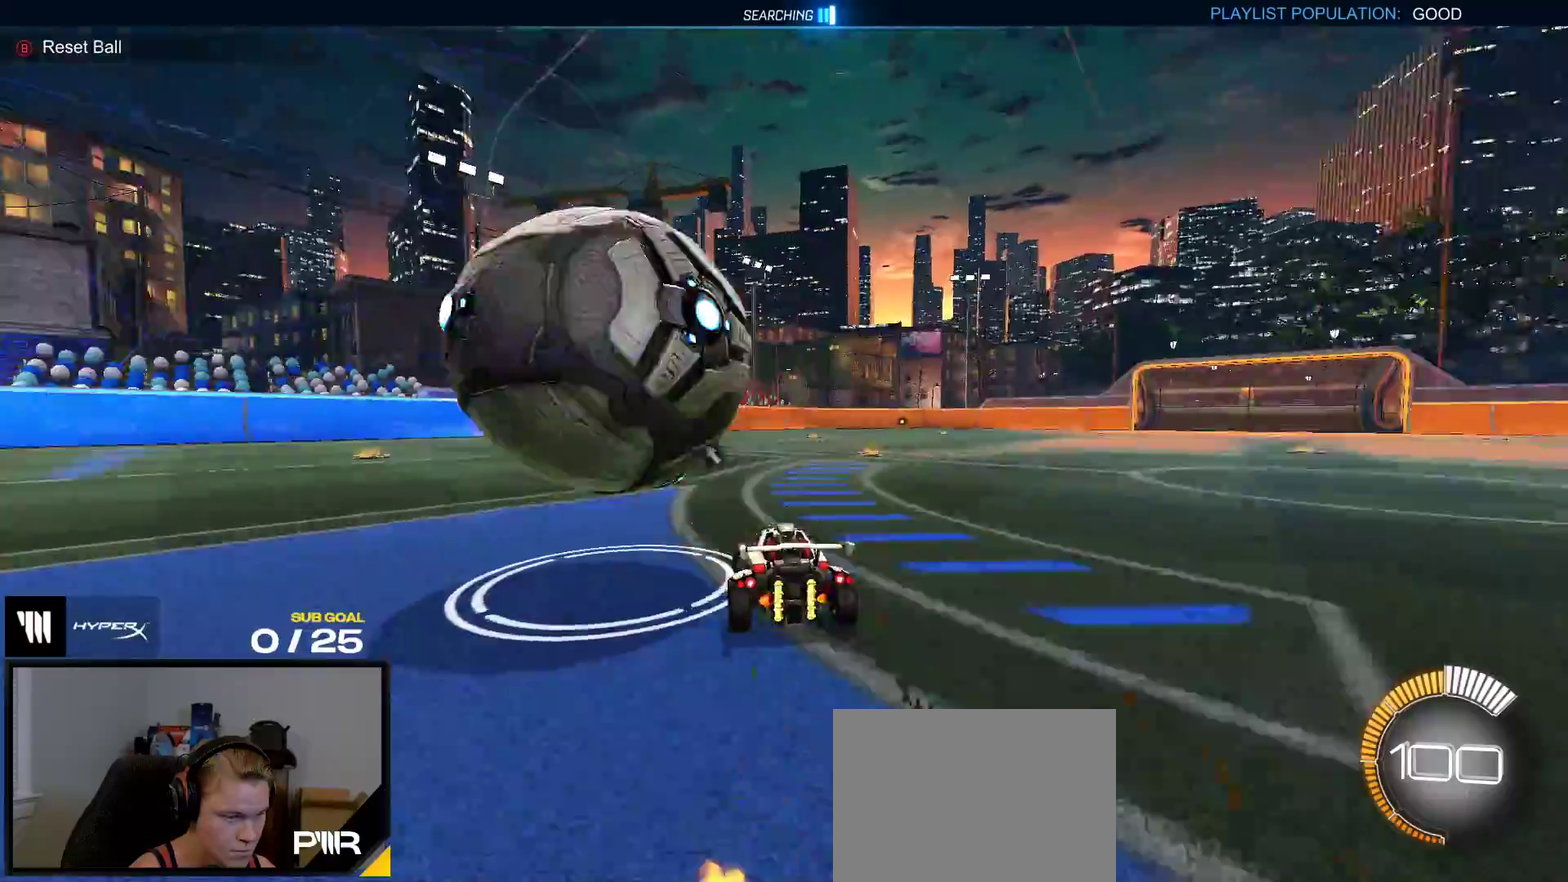
{"buttons": ["A", "L1"], "right_stick": "center", "events": [[283, "A", "down"], [333, "L1", "down"], [367, "A", "up"], [417, "A", "down"]]}
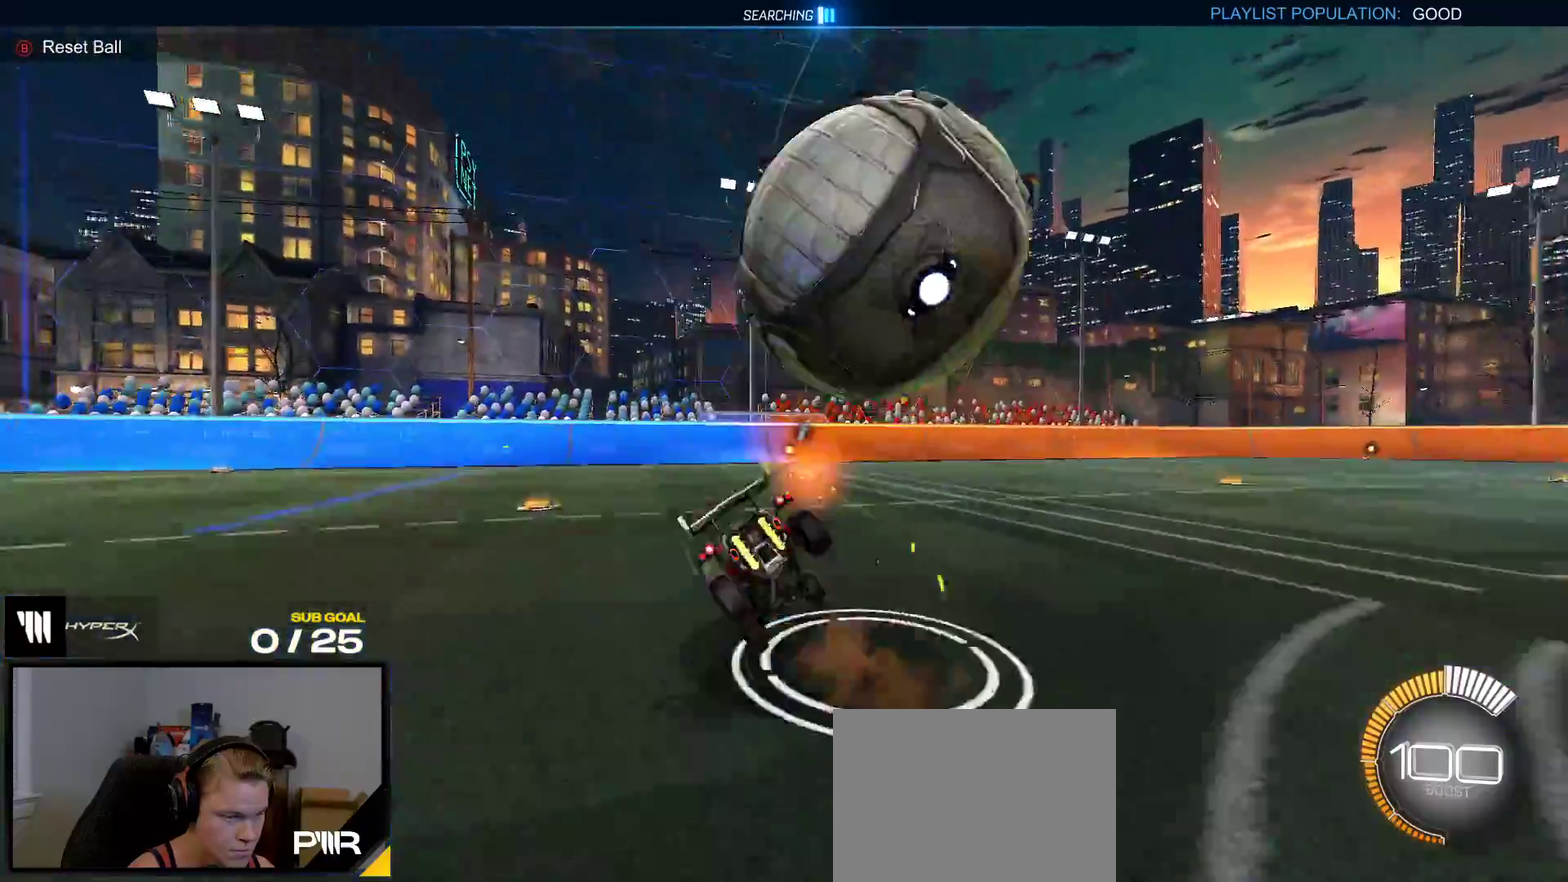
{"buttons": ["Y", "L1", "R1", "R2"], "right_stick": "center", "events": [[83, "A", "up"], [133, "R1", "down"], [267, "R2", "down"], [383, "Y", "down"]]}
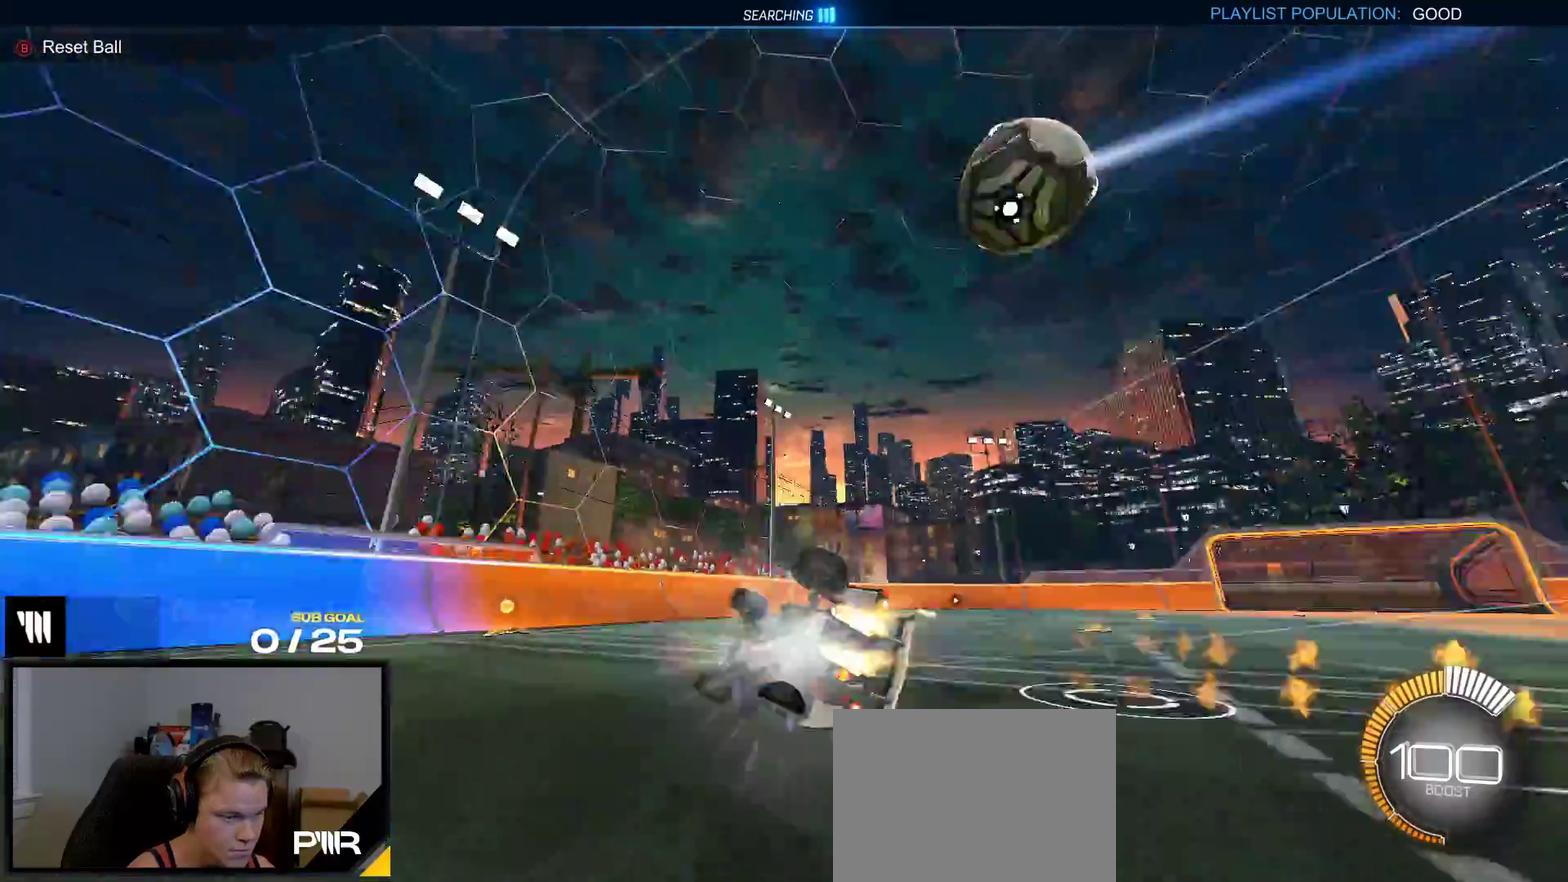
{"buttons": ["R2"], "right_stick": "center", "events": [[17, "Y", "up"], [150, "L1", "up"], [217, "R1", "up"], [267, "R2", "up"], [267, "X", "down"], [317, "R2", "down"], [450, "X", "up"]]}
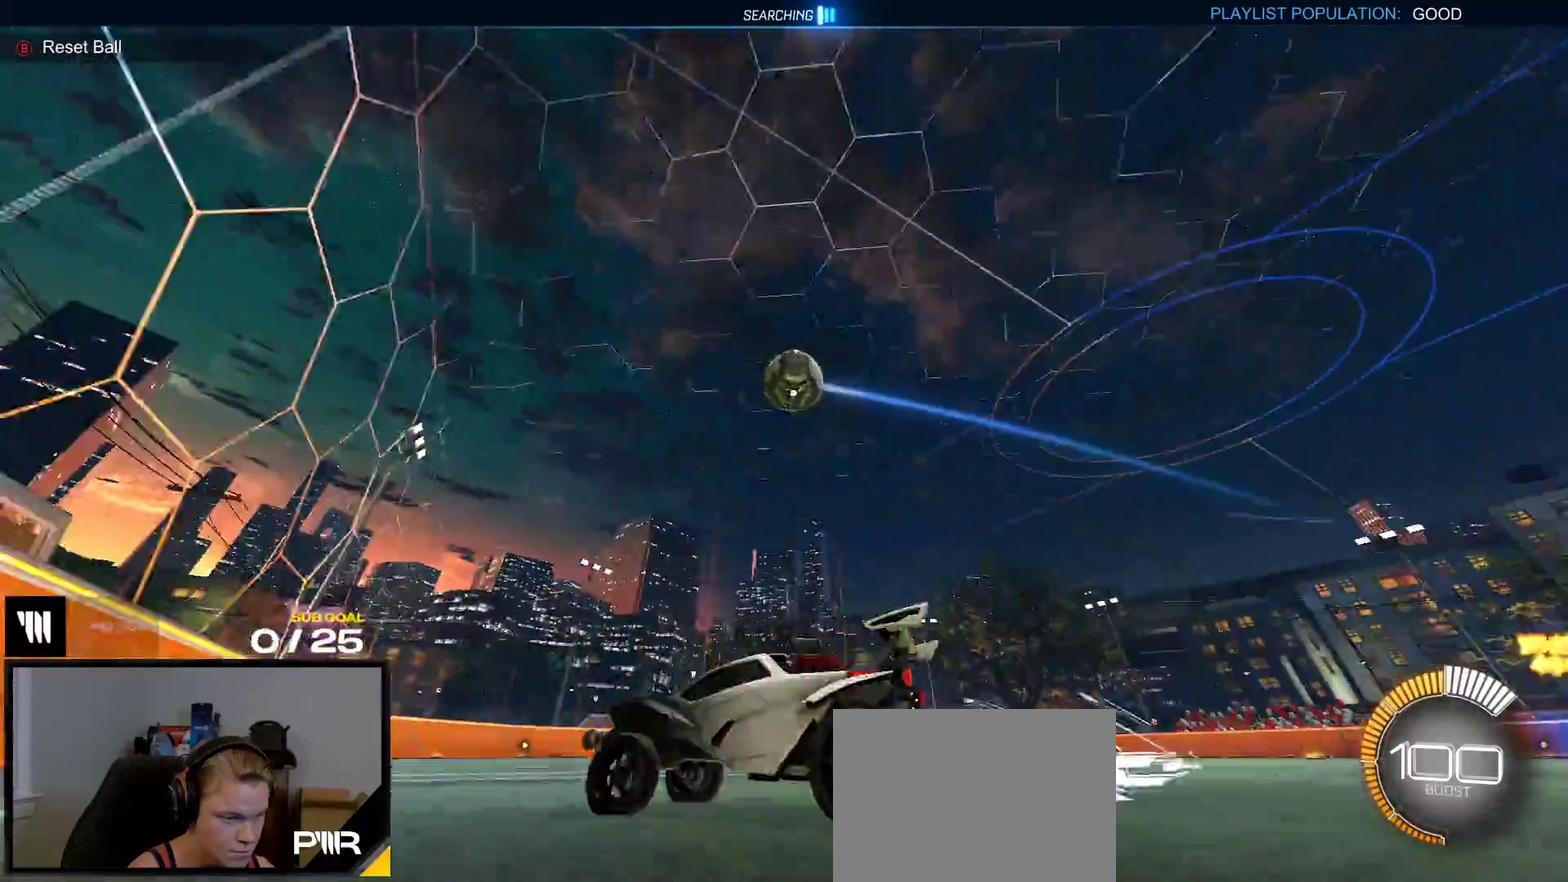
{"buttons": ["A"], "right_stick": "center", "events": [[250, "R2", "up"], [417, "A", "down"]]}
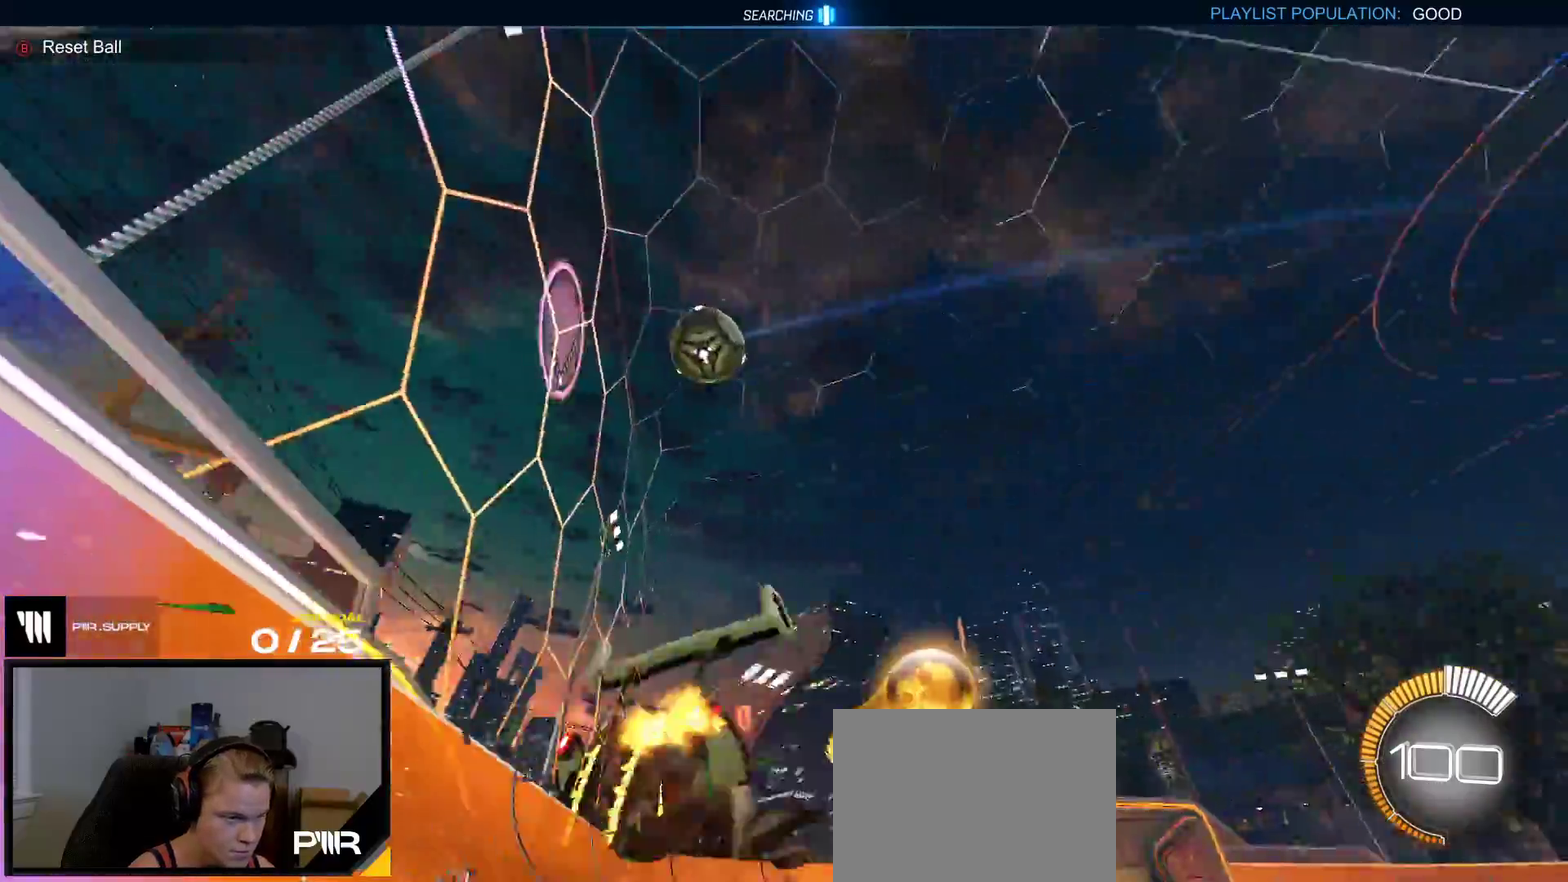
{"buttons": ["R1"], "right_stick": "center", "events": [[167, "A", "up"], [233, "R1", "down"]]}
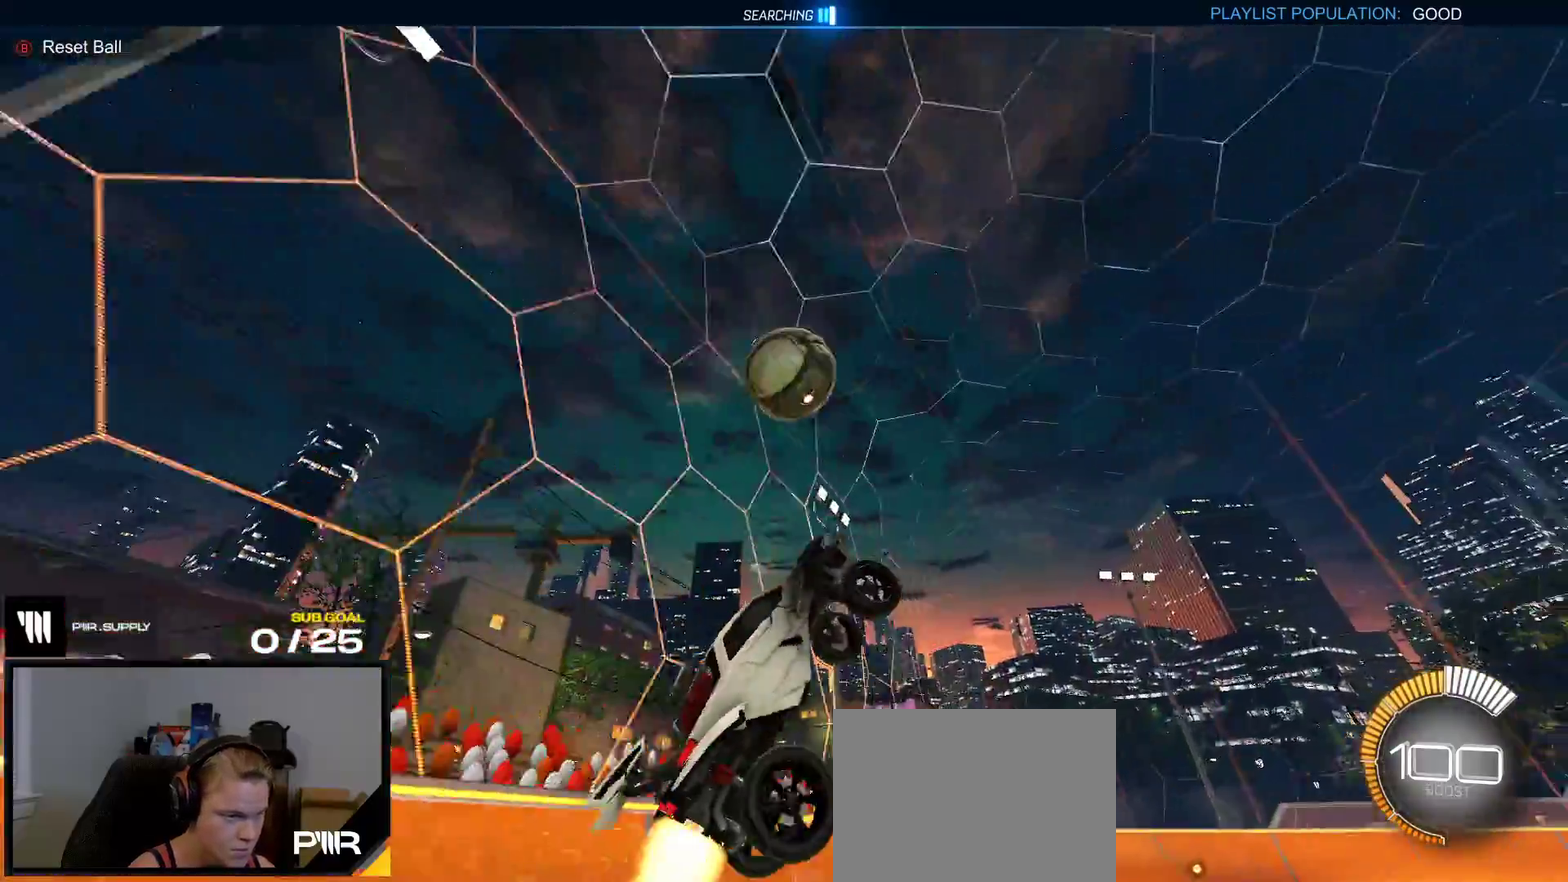
{"buttons": ["L1"], "right_stick": "center", "events": [[233, "Y", "down"], [350, "Y", "up"], [433, "R1", "up"], [483, "L1", "down"]]}
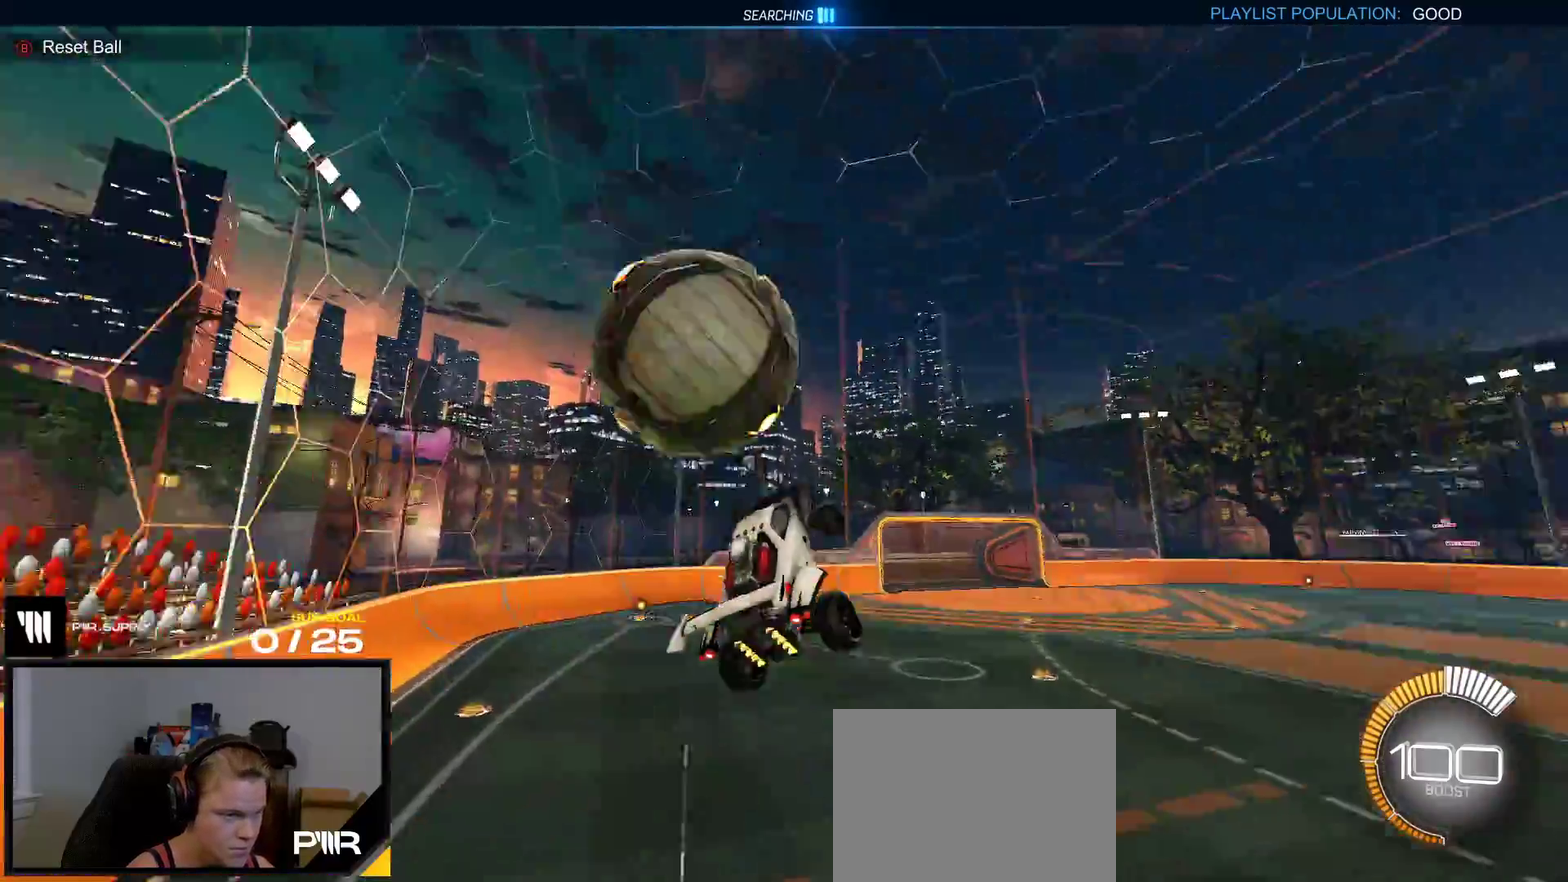
{"buttons": ["Y"], "right_stick": "center", "events": [[33, "A", "down"], [33, "R1", "down"], [117, "R1", "up"], [133, "A", "up"], [200, "L1", "up"], [200, "R1", "down"], [350, "R1", "up"], [500, "Y", "down"]]}
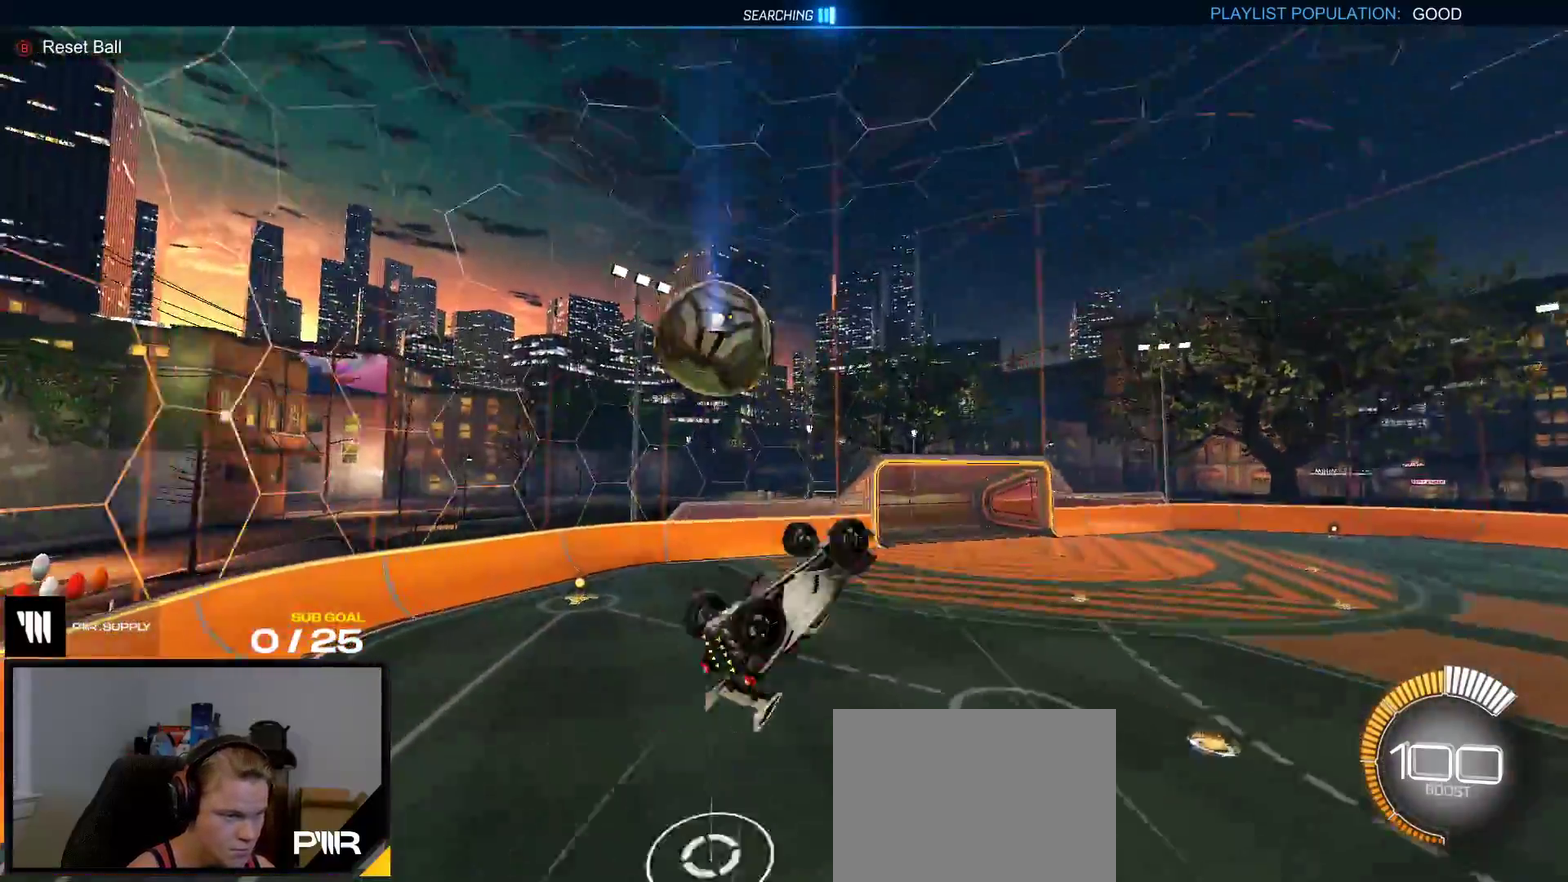
{"buttons": ["R1"], "right_stick": "center", "events": [[100, "Y", "up"], [133, "R1", "down"]]}
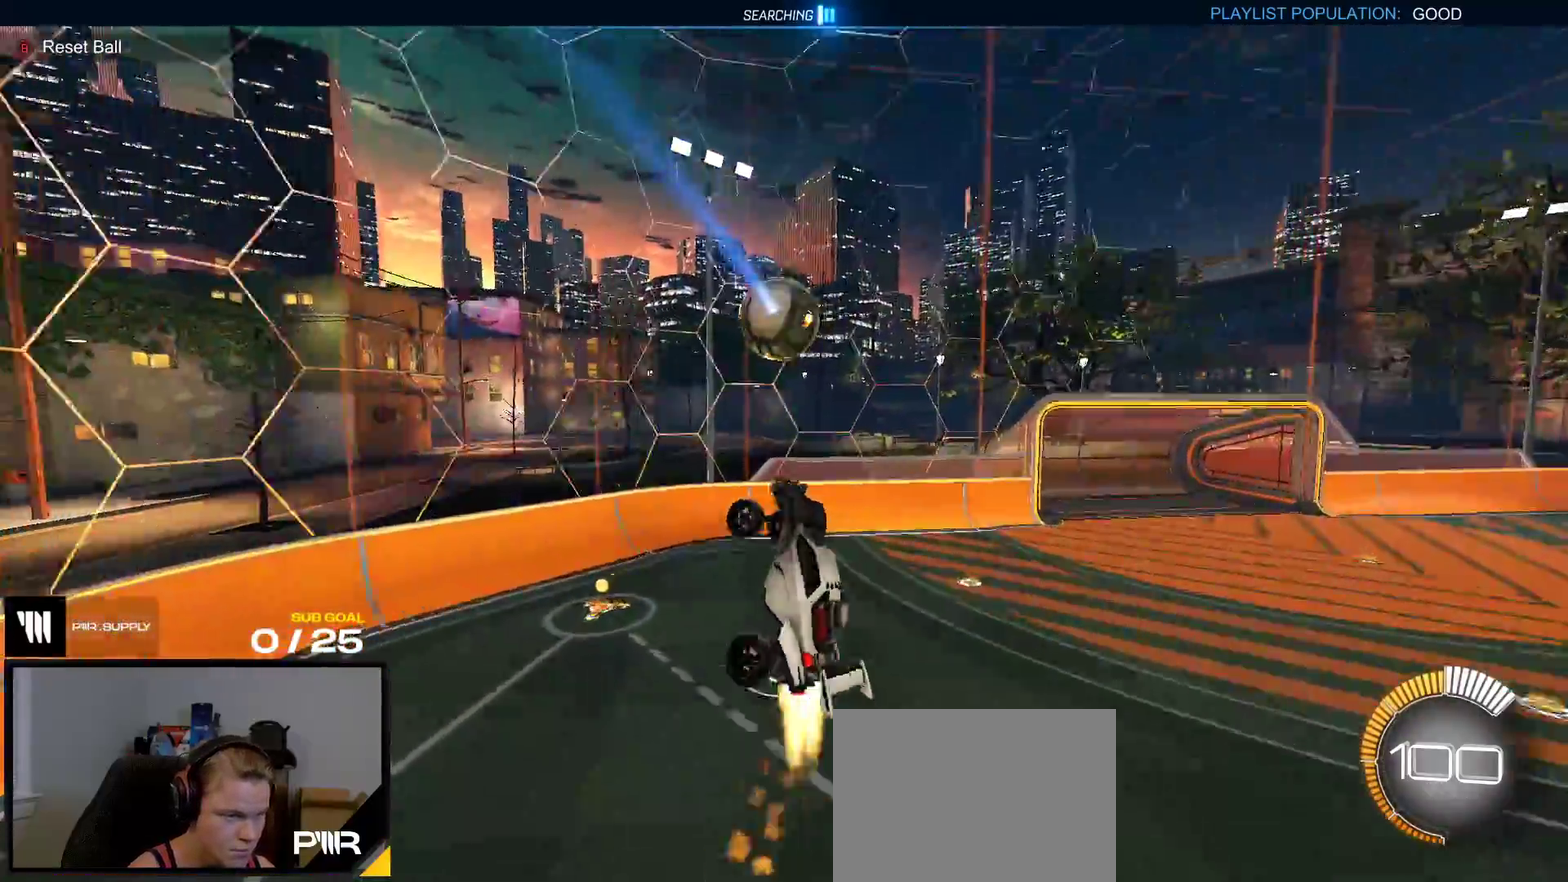
{"buttons": ["R1"], "right_stick": "center", "events": [[133, "R1", "up"], [333, "R1", "down"]]}
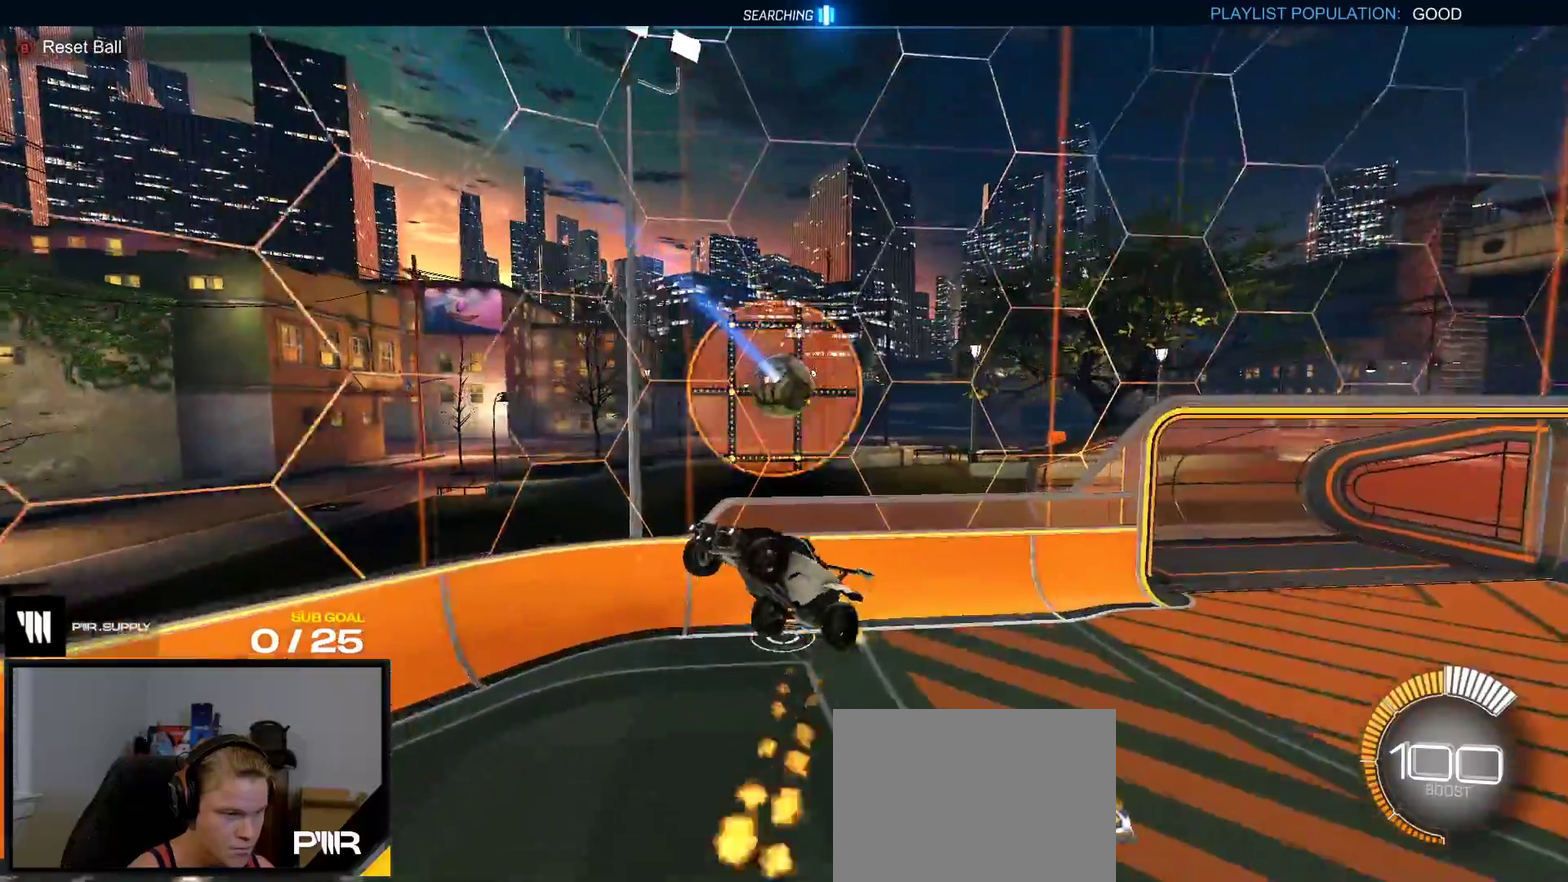
{"buttons": ["Y"], "right_stick": "center", "events": [[33, "R1", "up"], [117, "Y", "down"], [200, "R1", "down"], [283, "Y", "up"], [317, "R1", "up"], [483, "Y", "down"]]}
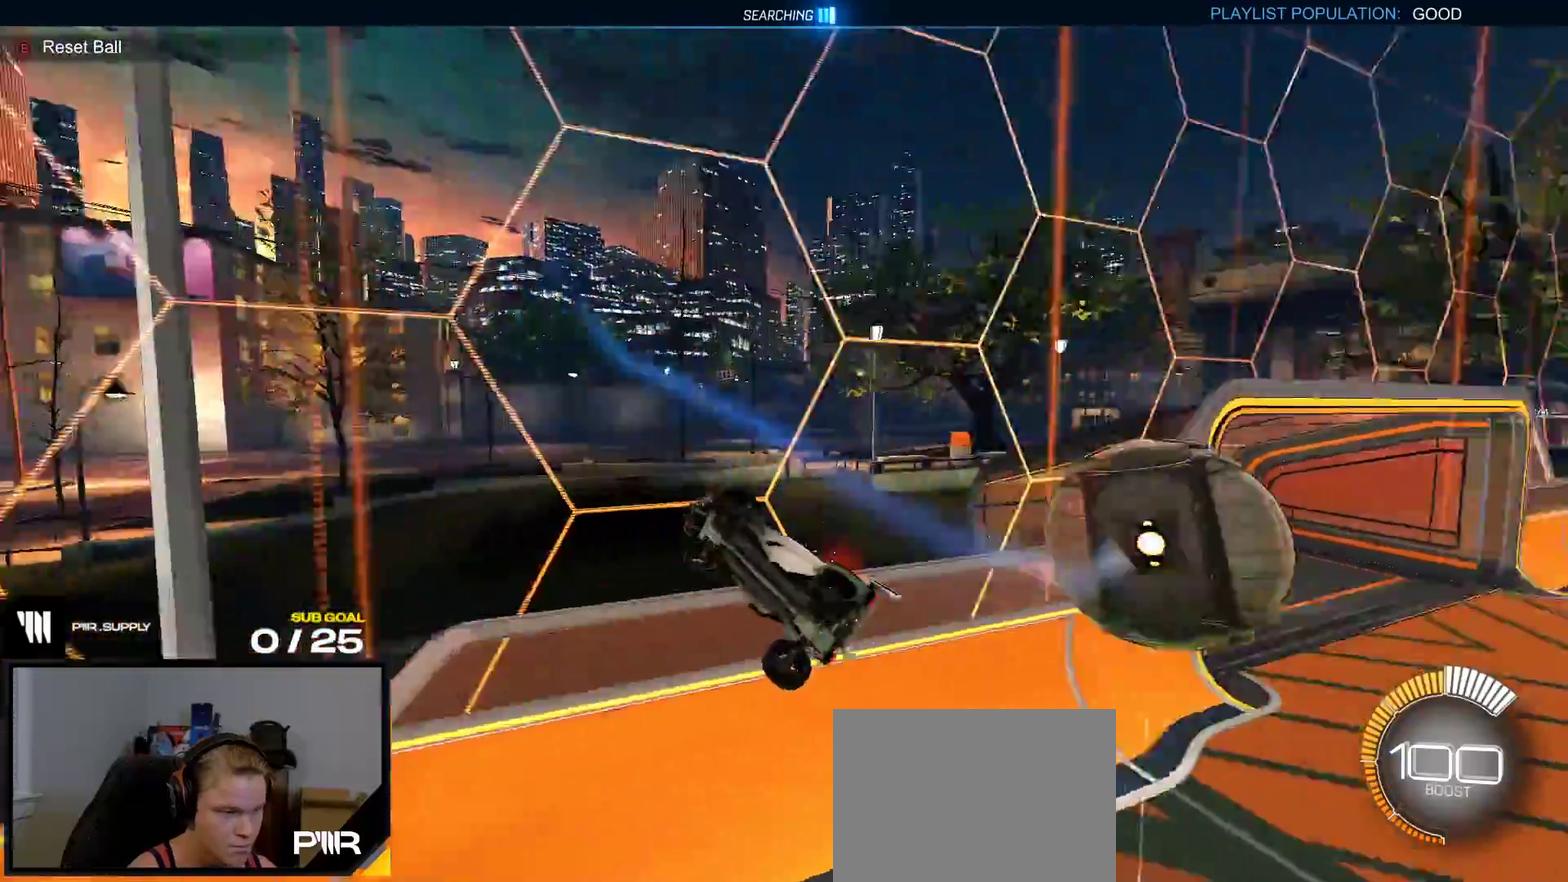
{"buttons": ["R1"], "right_stick": "center", "events": [[117, "Y", "up"], [300, "R1", "down"]]}
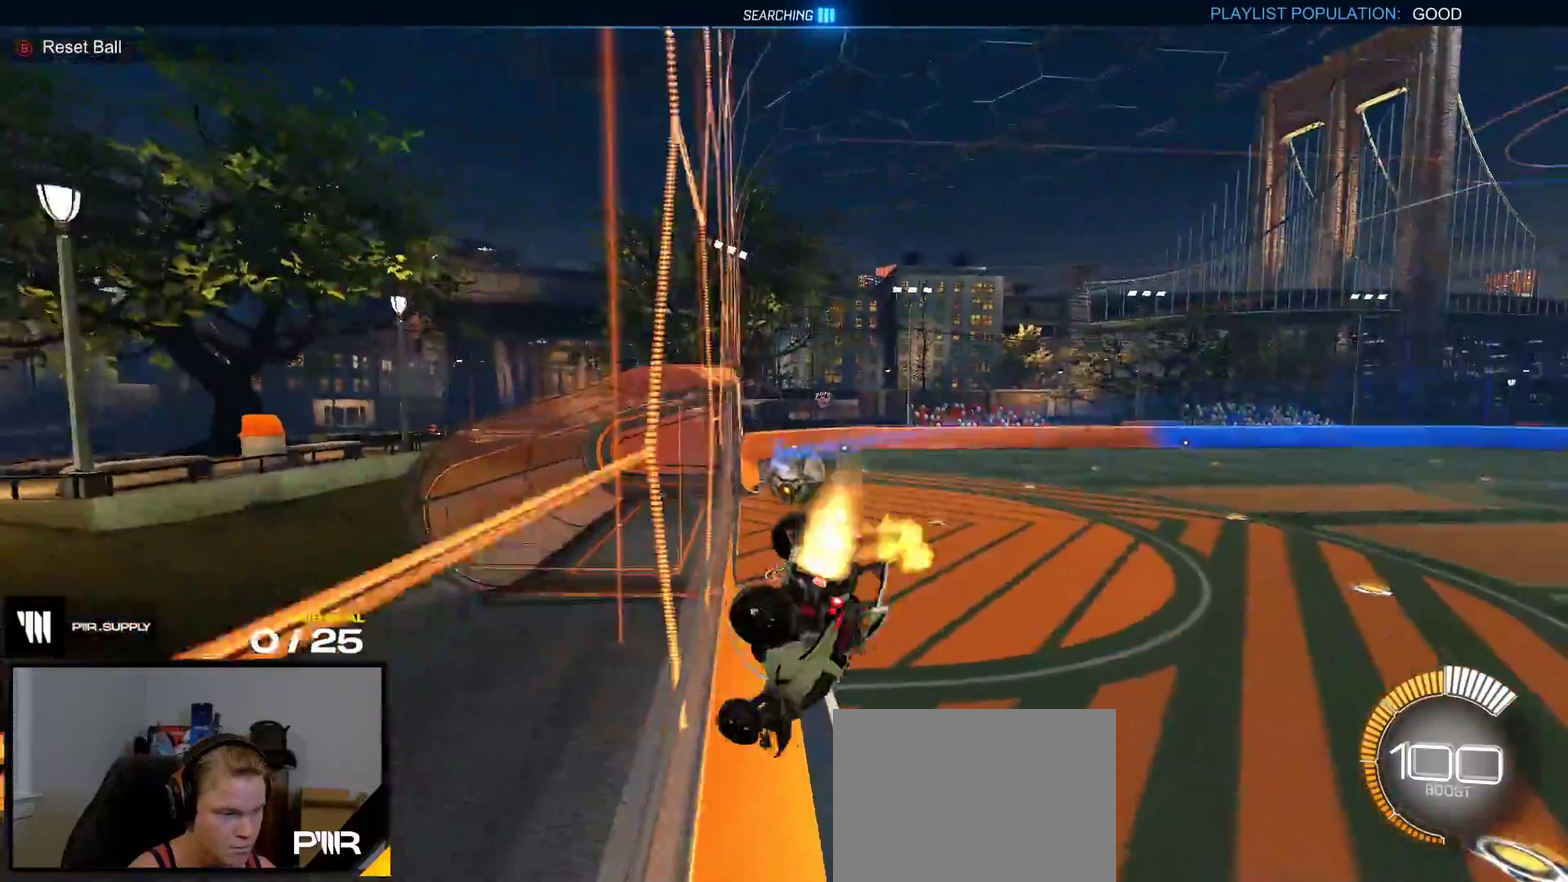
{"buttons": ["Y", "R1", "R2"], "right_stick": "center", "events": [[317, "L1", "down"], [417, "R2", "down"], [433, "L1", "up"], [467, "Y", "down"]]}
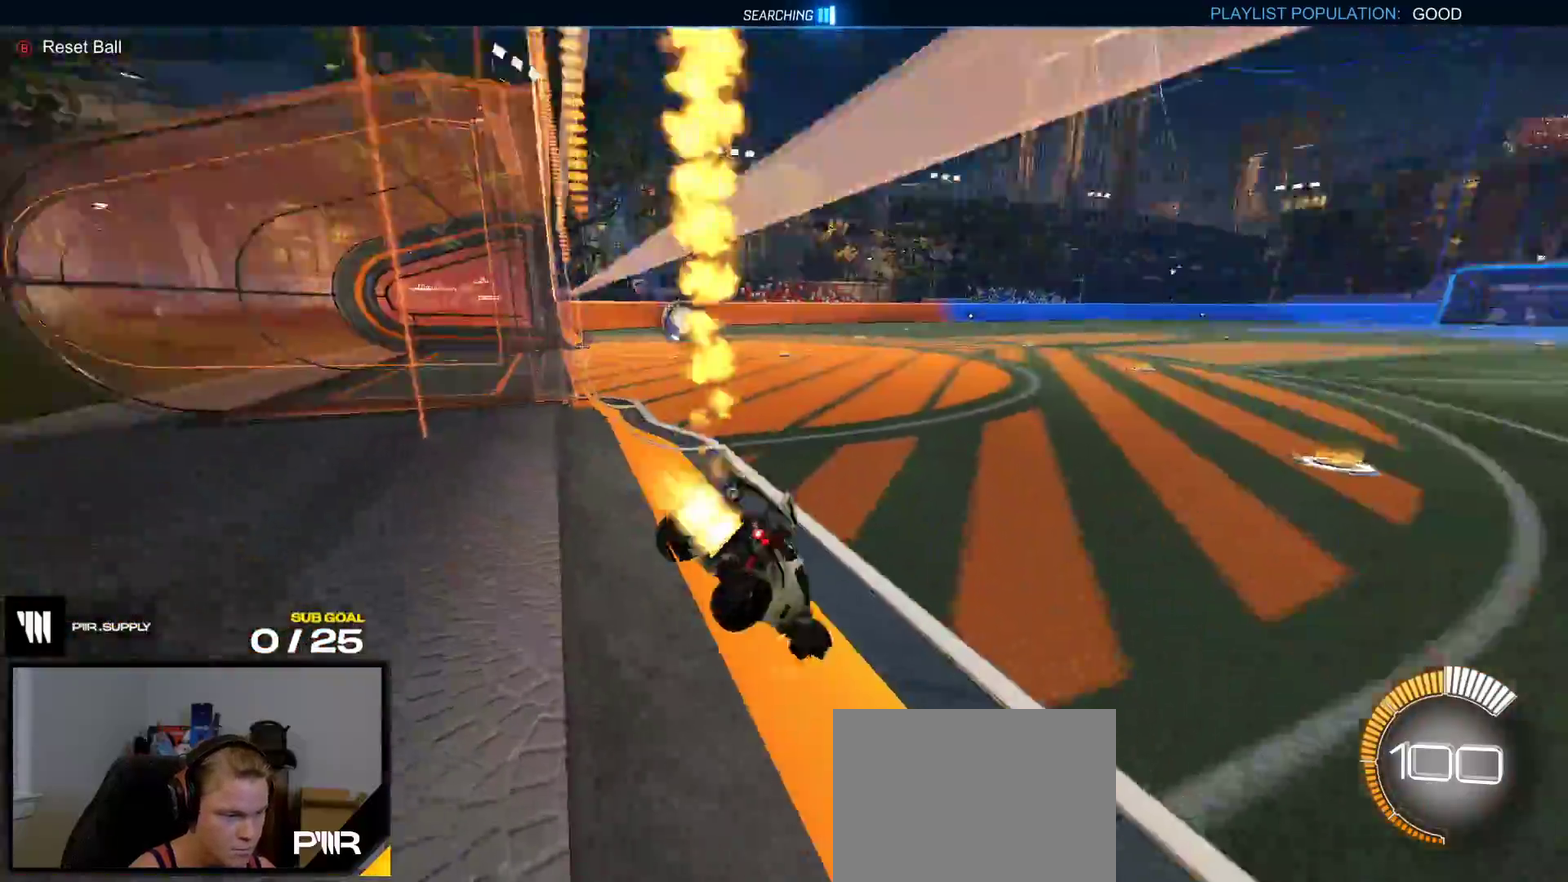
{"buttons": ["Y", "R1", "R2"], "right_stick": "center", "events": [[67, "Y", "up"], [183, "A", "down"], [200, "R2", "up"], [300, "R2", "down"], [400, "A", "up"], [483, "Y", "down"]]}
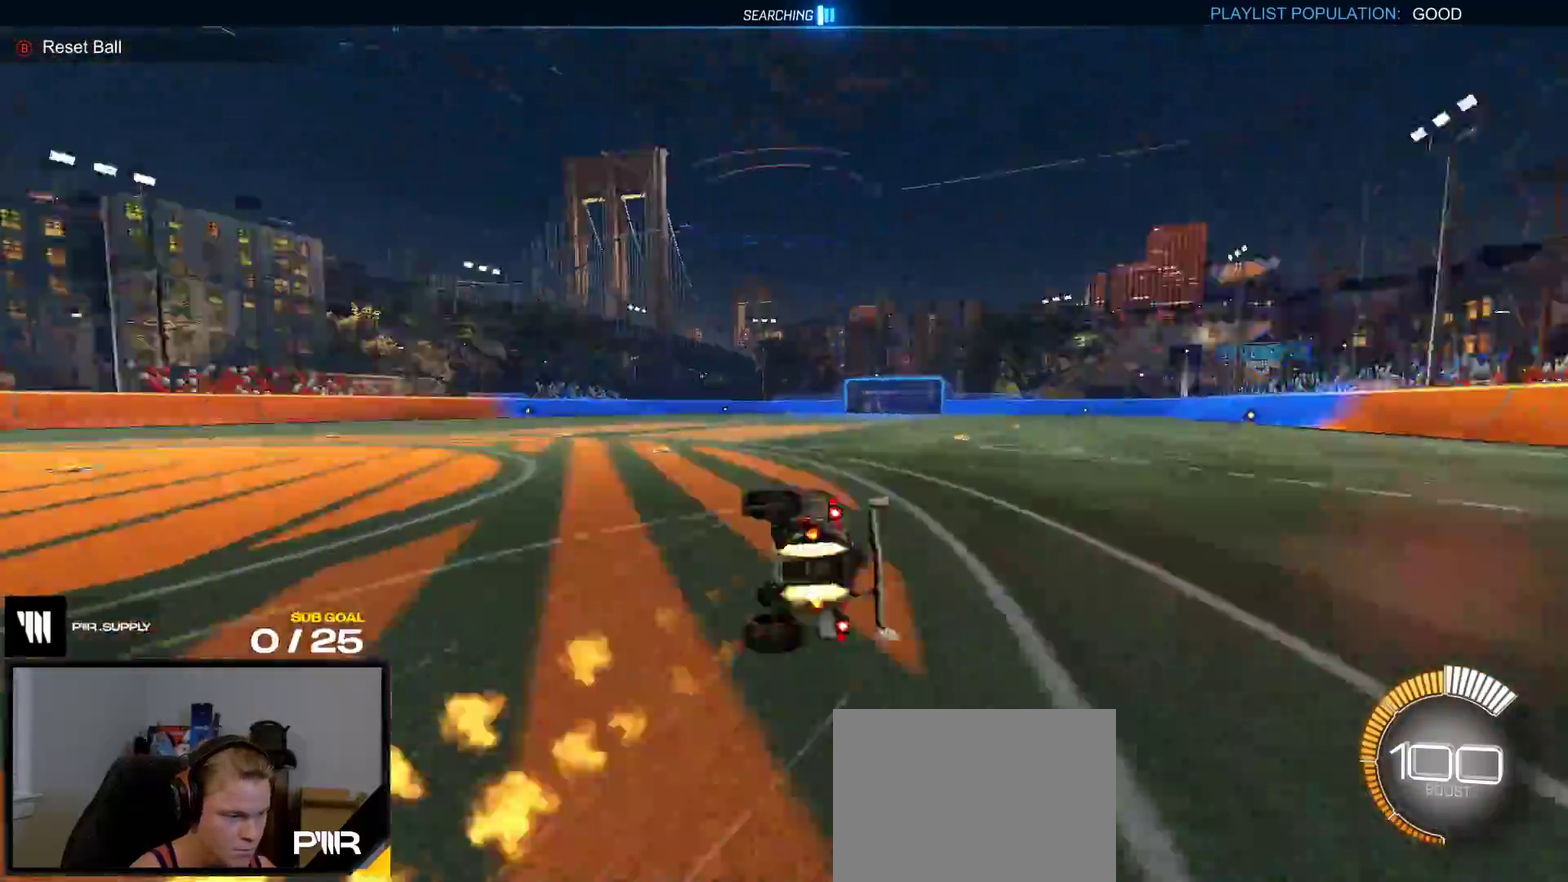
{"buttons": ["R2"], "right_stick": "center", "events": [[67, "Y", "up"], [500, "R1", "up"]]}
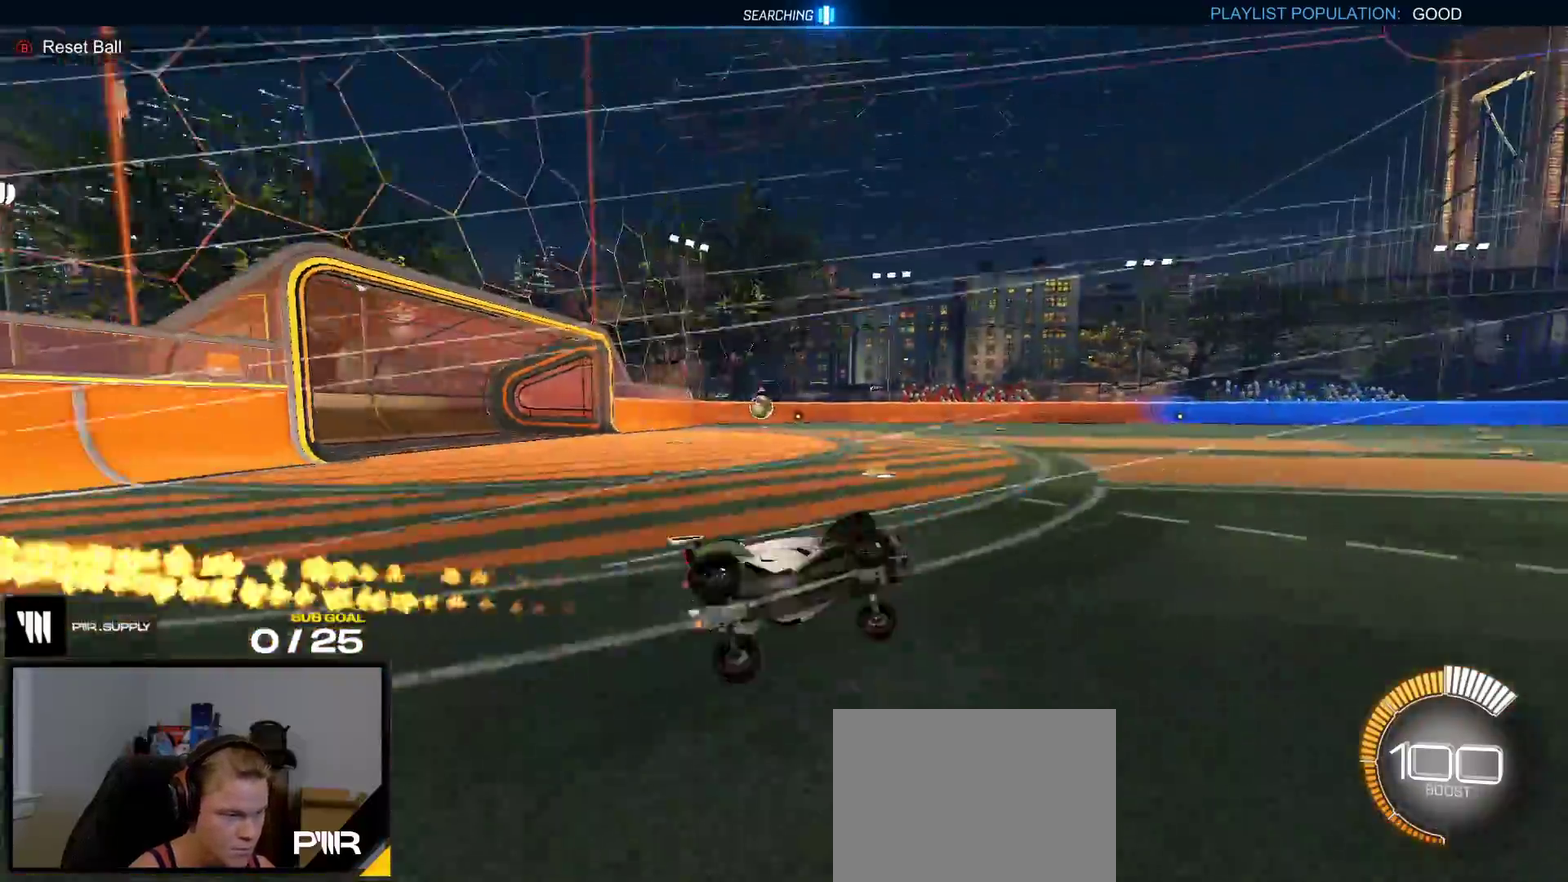
{"buttons": [], "right_stick": "center", "events": [[67, "R2", "up"], [150, "DPAD_DOWN", "down"], [217, "DPAD_DOWN", "up"]]}
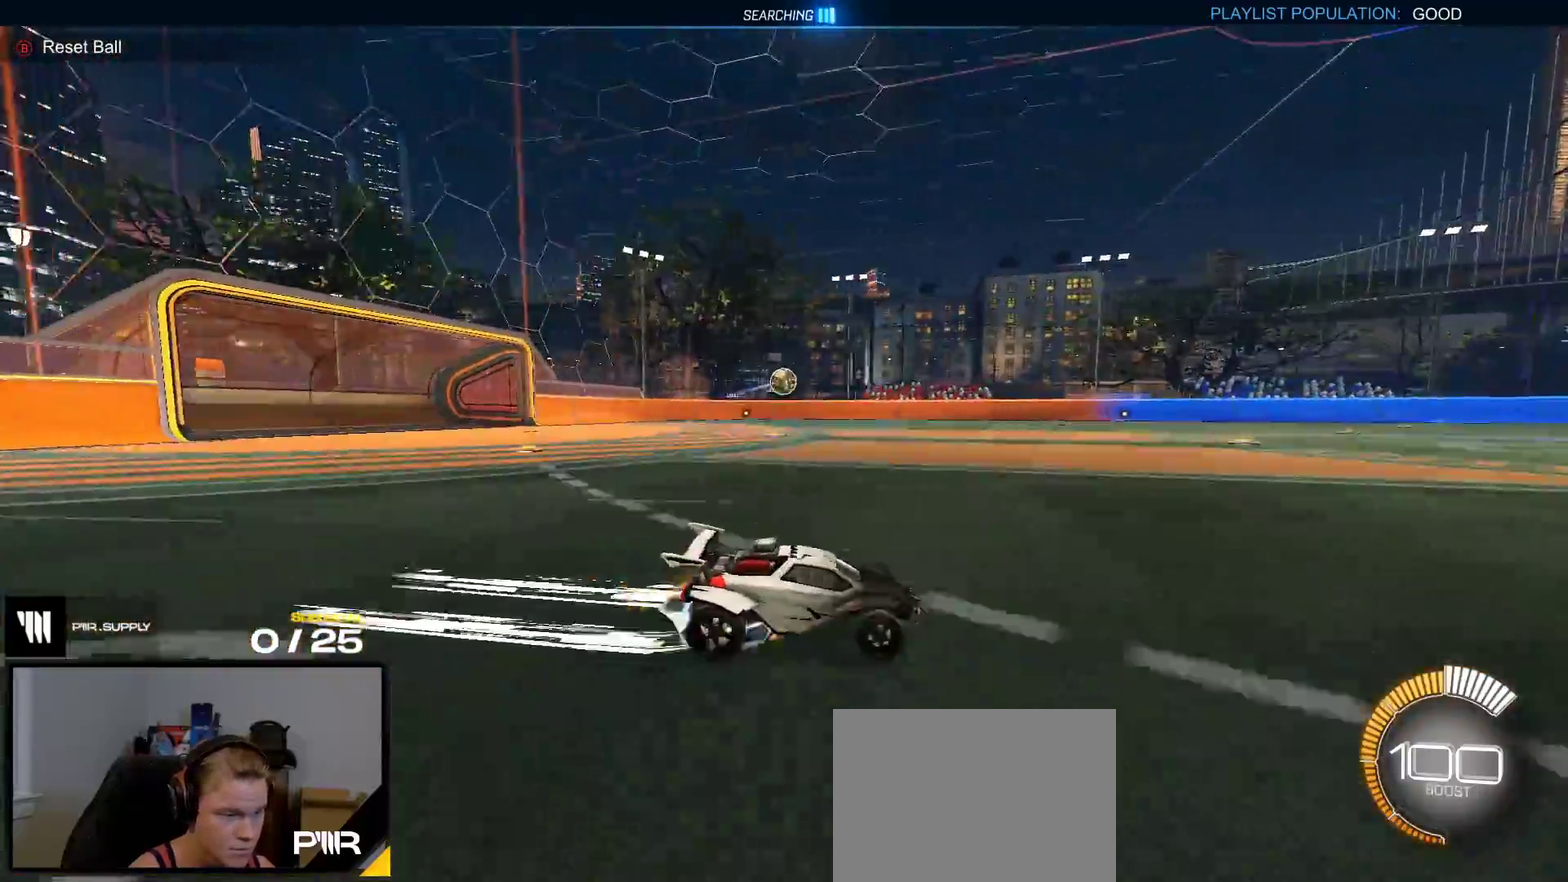
{"buttons": [], "right_stick": "center", "events": [[17, "A", "down"], [250, "A", "up"]]}
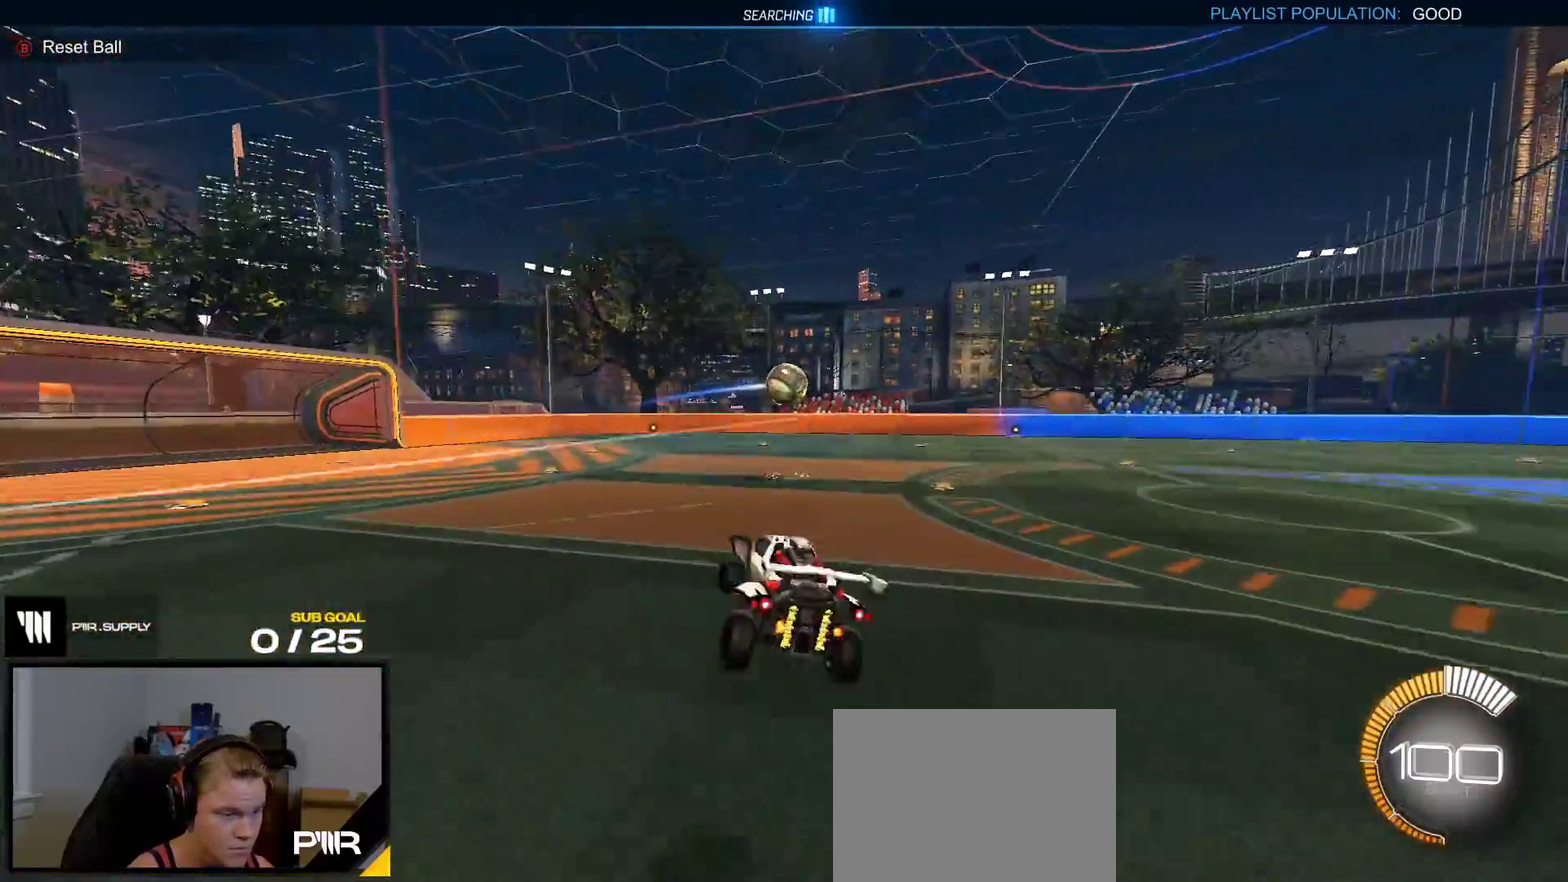
{"buttons": [], "right_stick": "center", "events": [[33, "R1", "down"], [250, "R1", "up"]]}
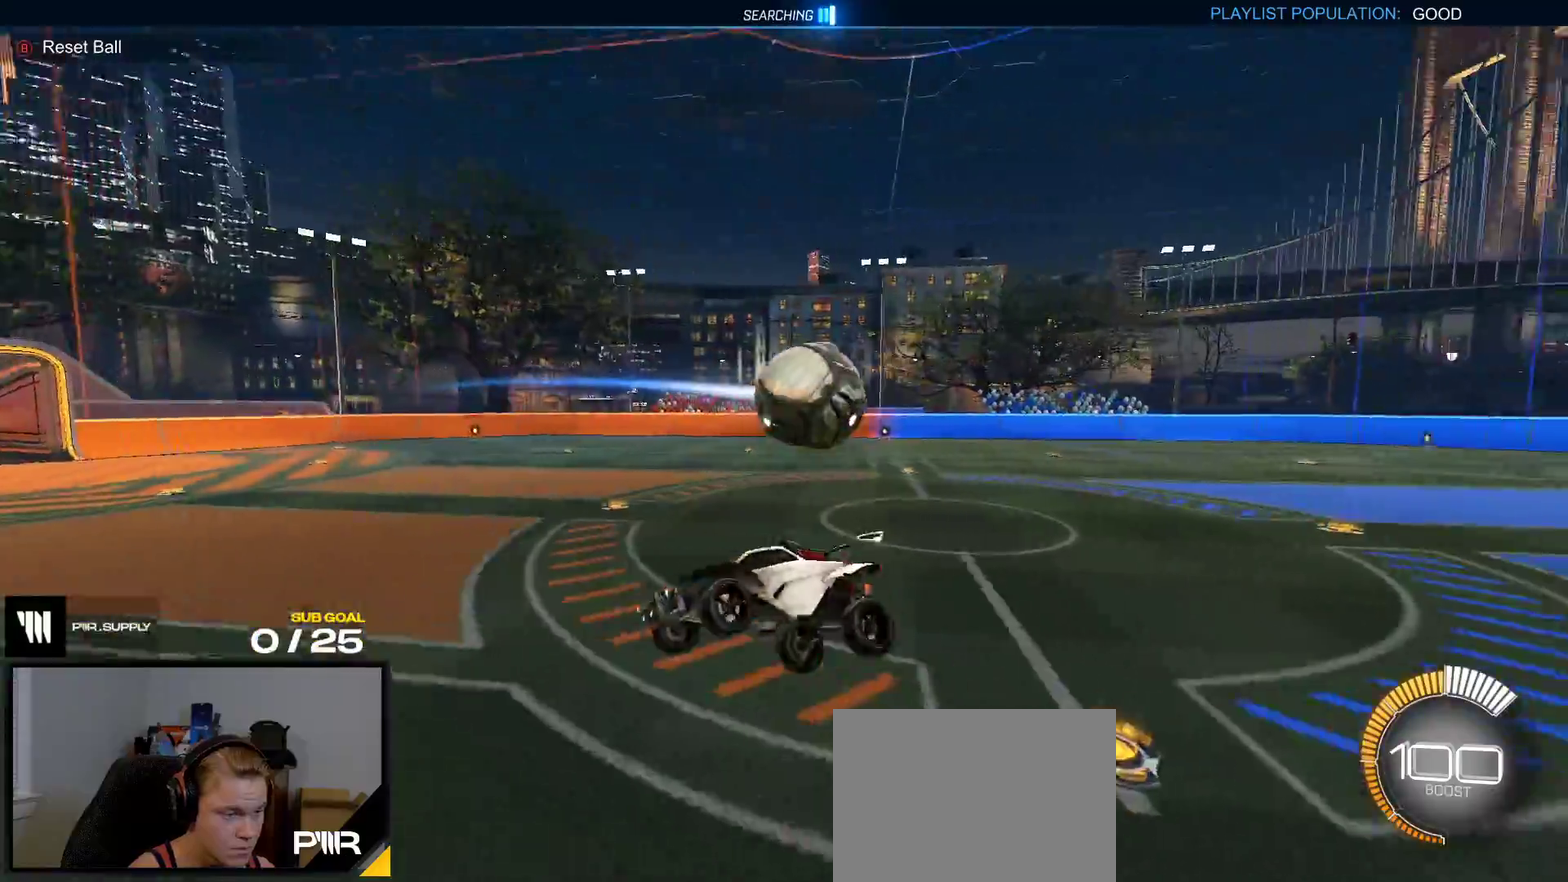
{"buttons": ["L1"], "right_stick": "center", "events": [[50, "A", "down"], [167, "A", "up"], [417, "L1", "down"]]}
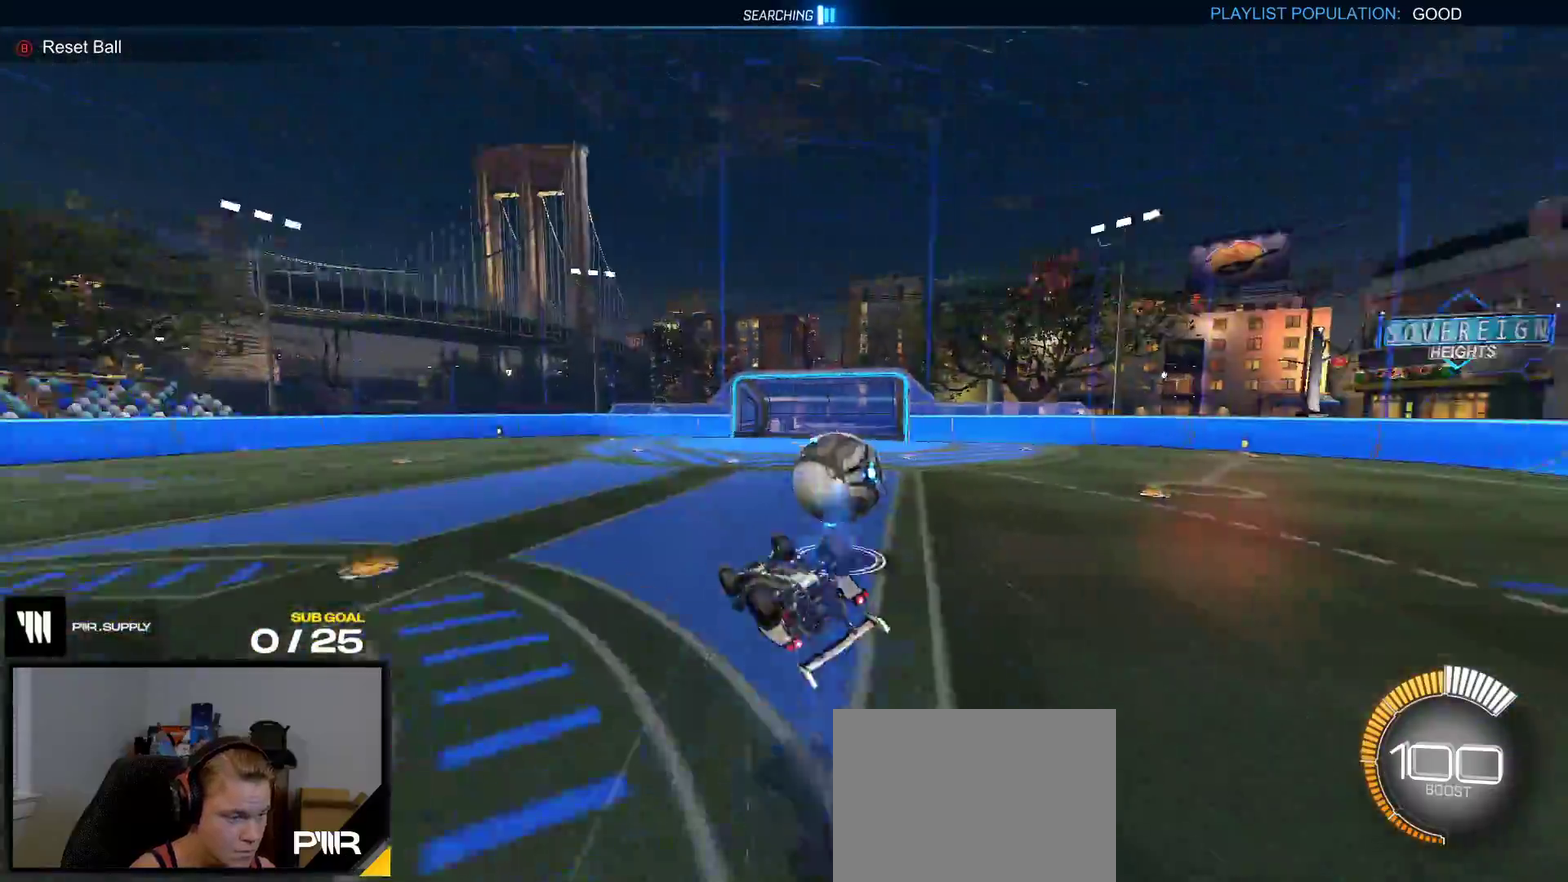
{"buttons": ["DPAD_UP"], "right_stick": "center", "events": [[67, "R1", "down"], [317, "L1", "up"], [317, "R1", "up"], [500, "DPAD_UP", "down"]]}
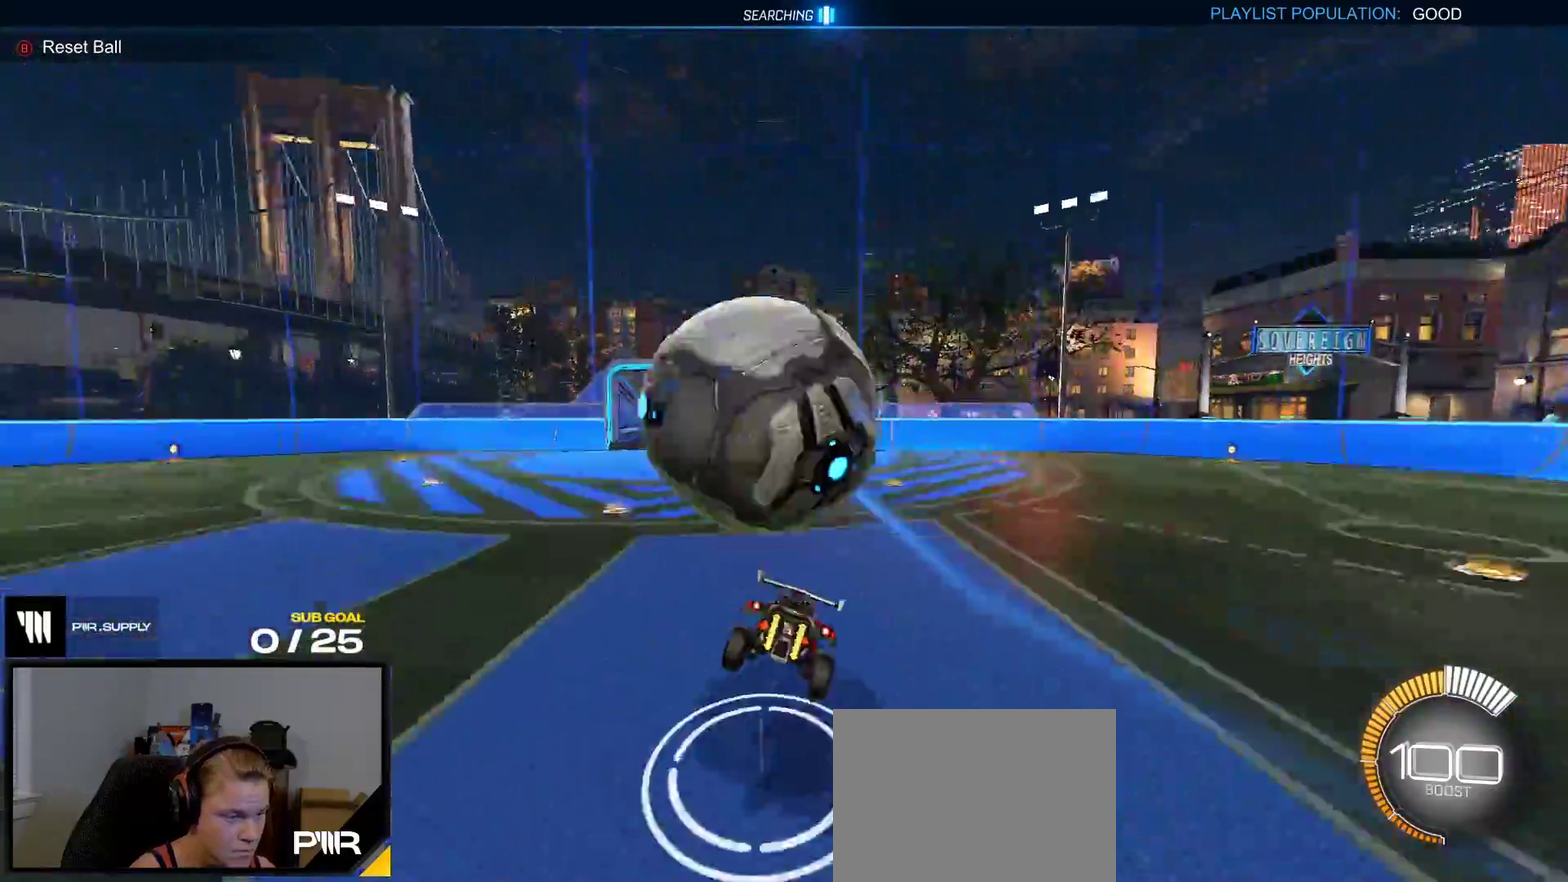
{"buttons": ["R1"], "right_stick": "center", "events": [[67, "DPAD_UP", "up"], [267, "R1", "down"], [300, "Y", "down"], [417, "Y", "up"]]}
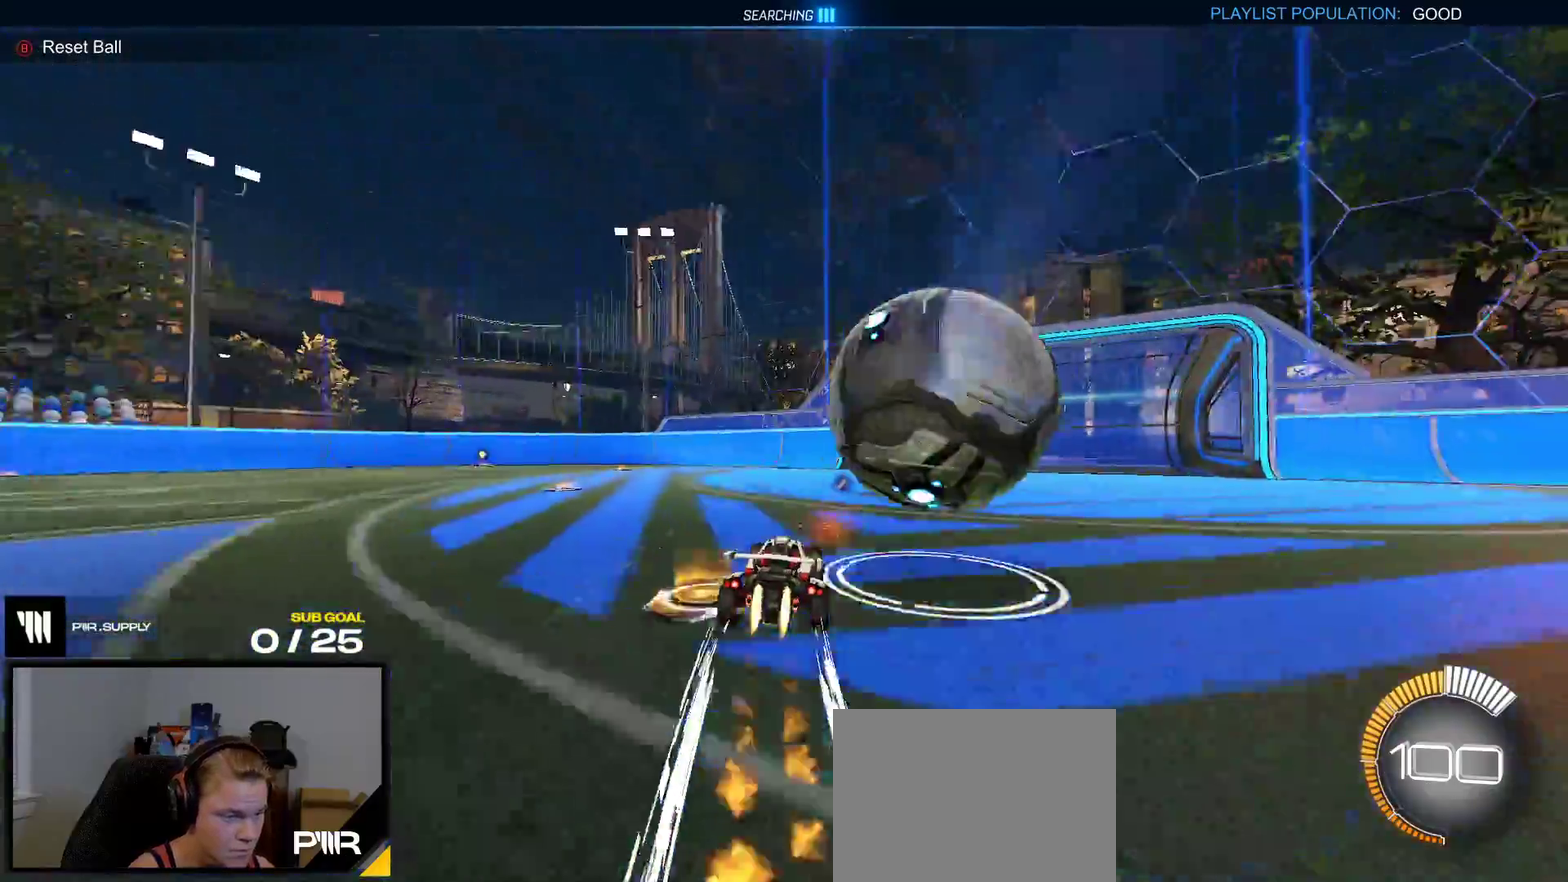
{"buttons": ["R2"], "right_stick": "center", "events": [[200, "R1", "up"], [300, "DPAD_UP", "down"], [400, "DPAD_UP", "up"], [400, "R2", "down"]]}
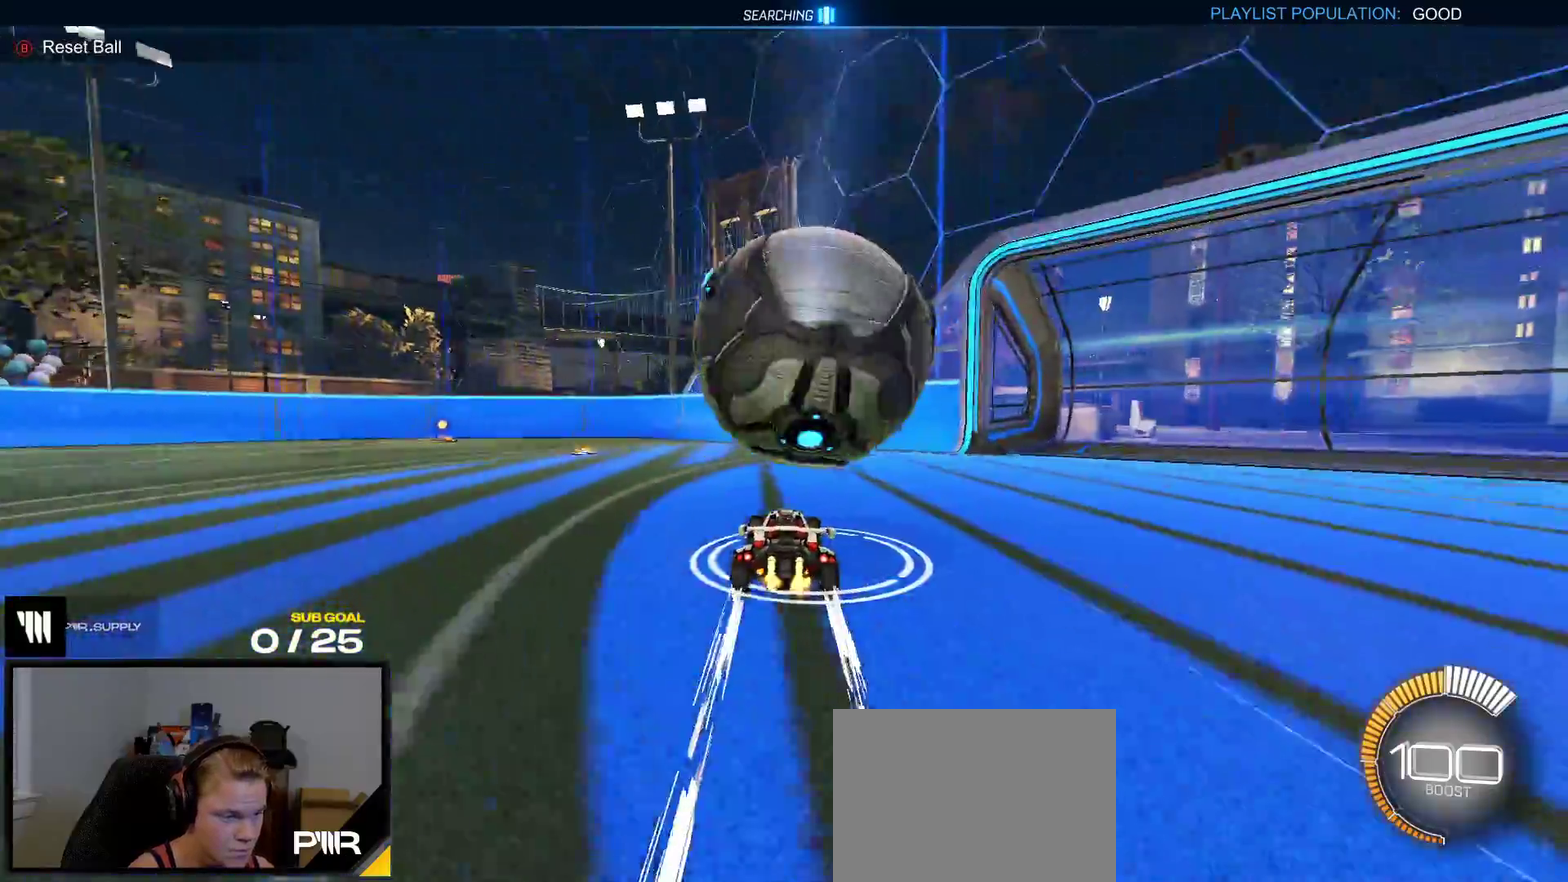
{"buttons": ["A"], "right_stick": "center", "events": [[200, "R2", "up"], [467, "A", "down"]]}
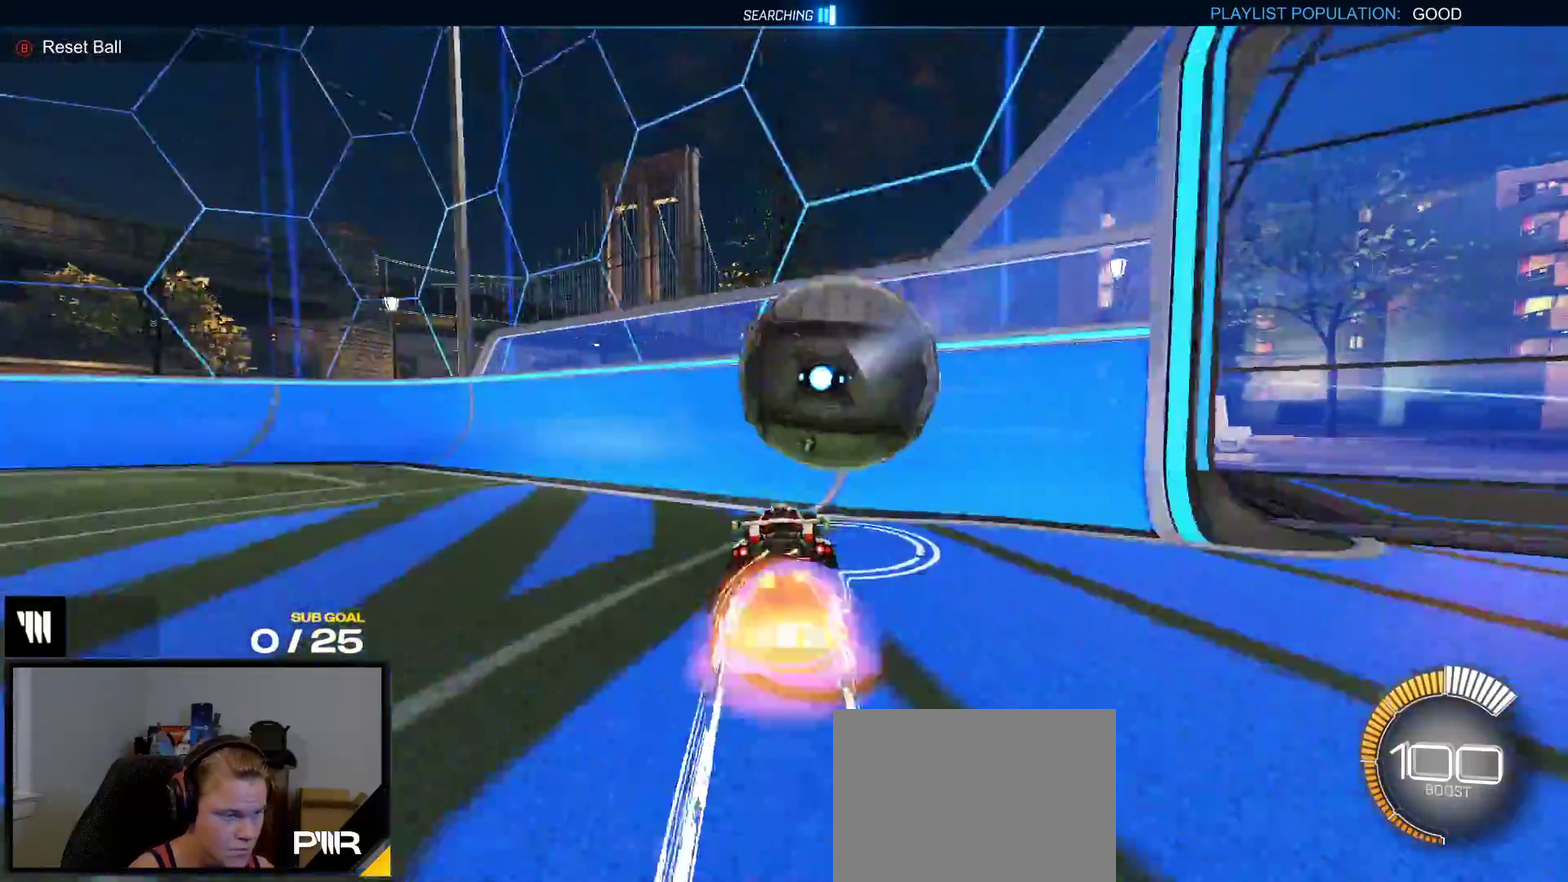
{"buttons": ["R1", "R2"], "right_stick": "center", "events": [[50, "A", "up"], [50, "L1", "down"], [117, "L1", "up"], [167, "L1", "down"], [167, "R1", "down"], [250, "L1", "up"], [300, "Y", "down"], [400, "R2", "down"], [400, "Y", "up"]]}
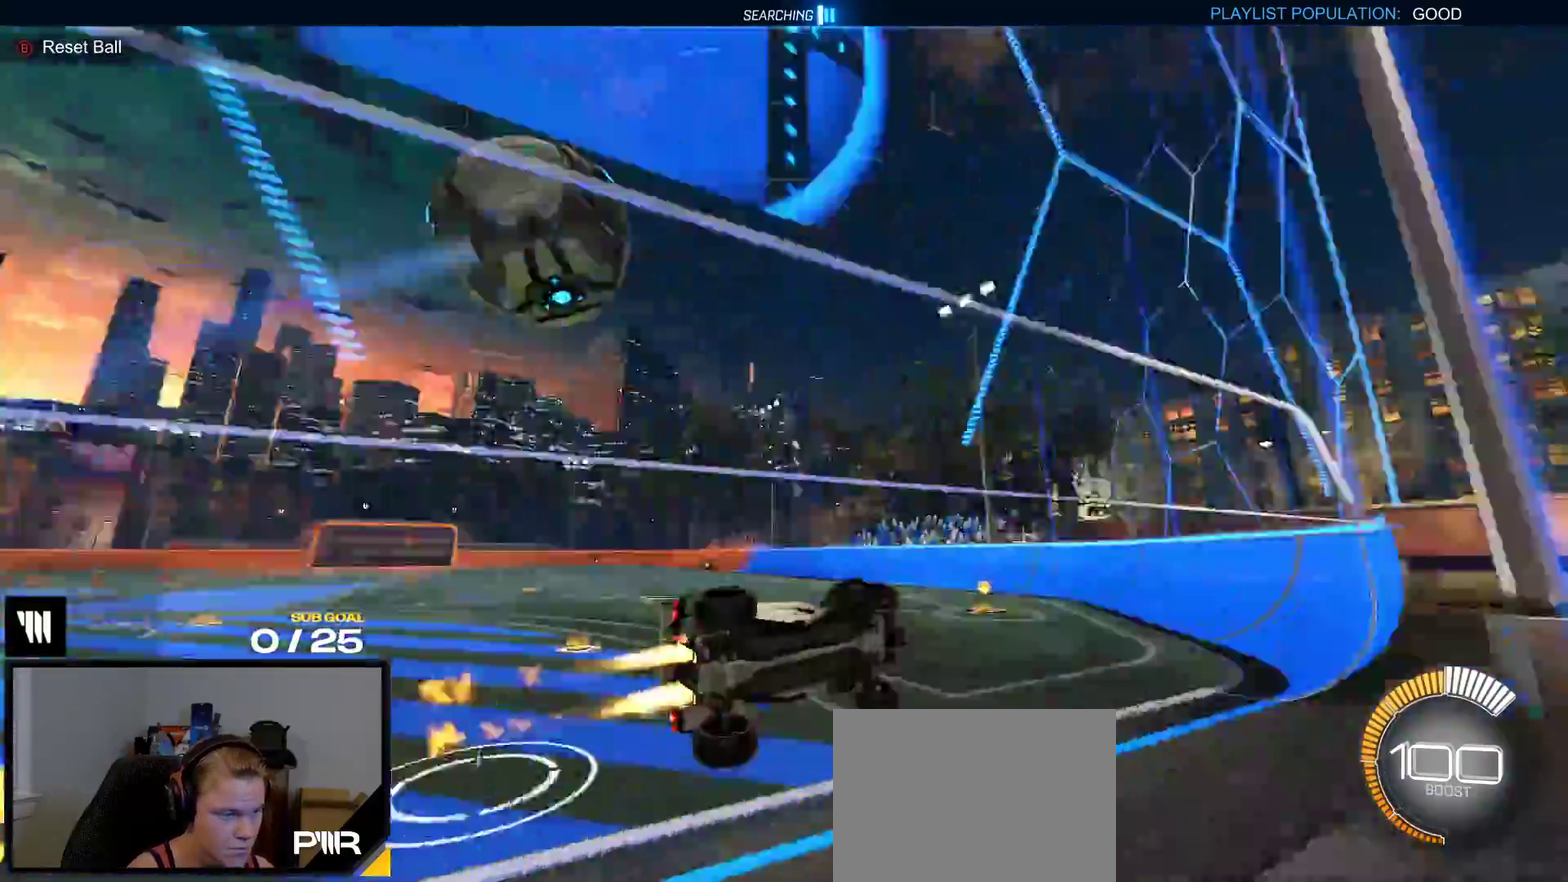
{"buttons": ["A", "L2"], "right_stick": "center", "events": [[83, "R1", "up"], [100, "R2", "up"], [233, "R2", "down"], [433, "A", "down"], [467, "L2", "down"], [467, "R2", "up"]]}